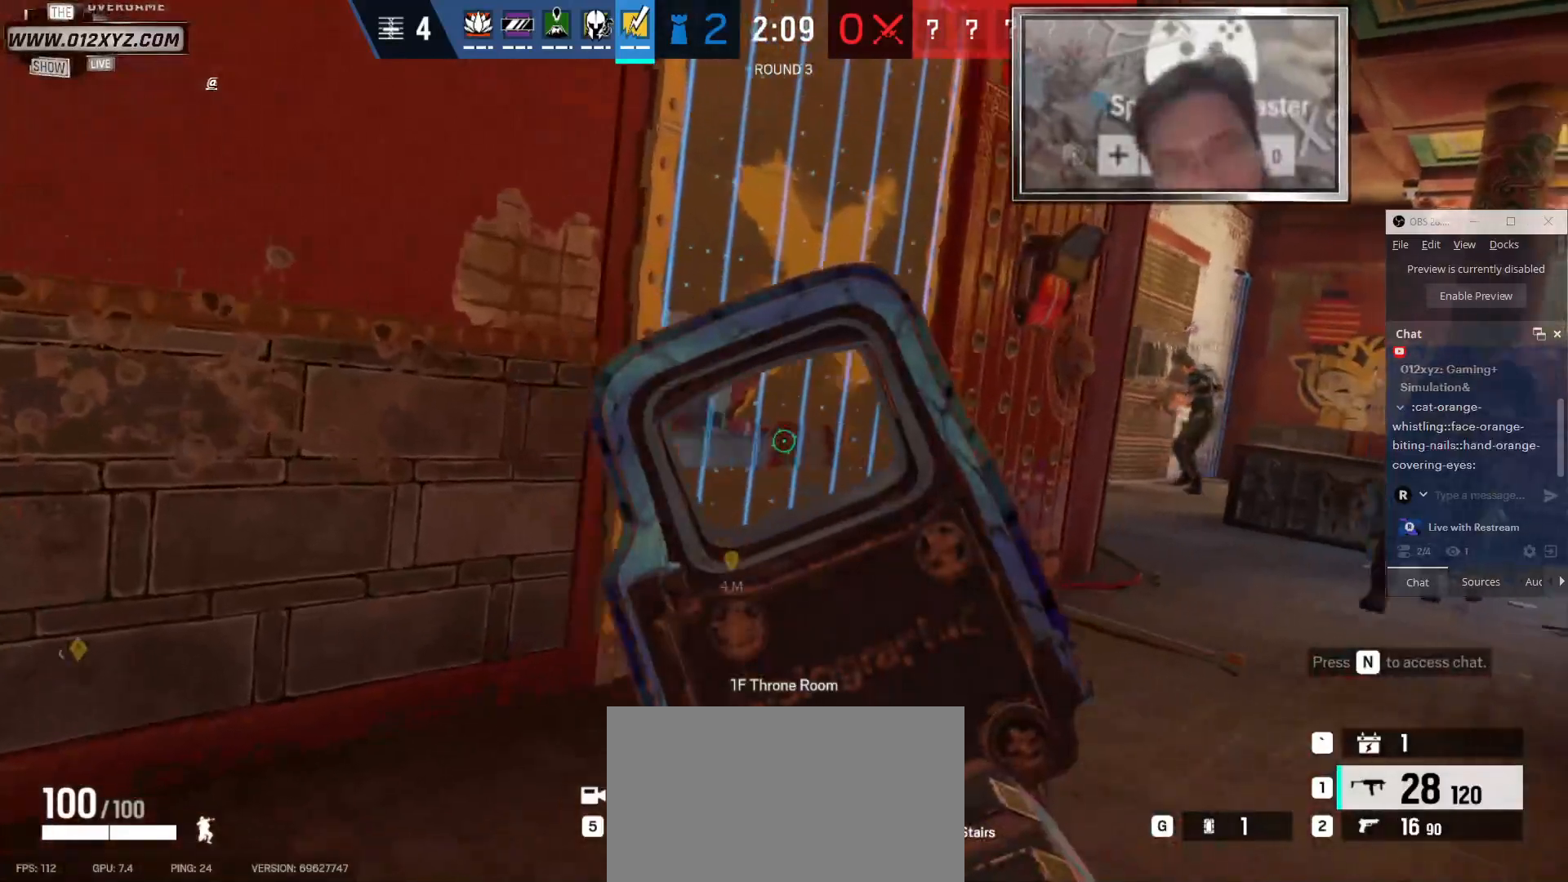
Gameplay with keyboard and mouse; each line is a JSON object with the keys and mouse buttons held at the frame after it. "events" lists presses ("down") and releases ("up") of "1", "2", "3", "4", "5", "a", "alt", "b", "c", "ctrl", "d", "e", "f", "g", "q", "r", "s", "shift", "space", "t", "tab", "v", "w", "x", "z", "mouse_left", "mouse_wheel" and "mouse_right" between this image and that frame as [ms after this image, input, new state], when the widget could be followed in between. "mouse_left", "mouse_wheel", "mouse_right" = the "left", "wheel", "right" buttons of the "mouse" list. No other keys are recorded. "wheel" means that the mouse wheel is clicked or scrolled. Not read: mouse_move.
{"keys": ["d"], "mouse": [], "events": [[66, "d", "down"]]}
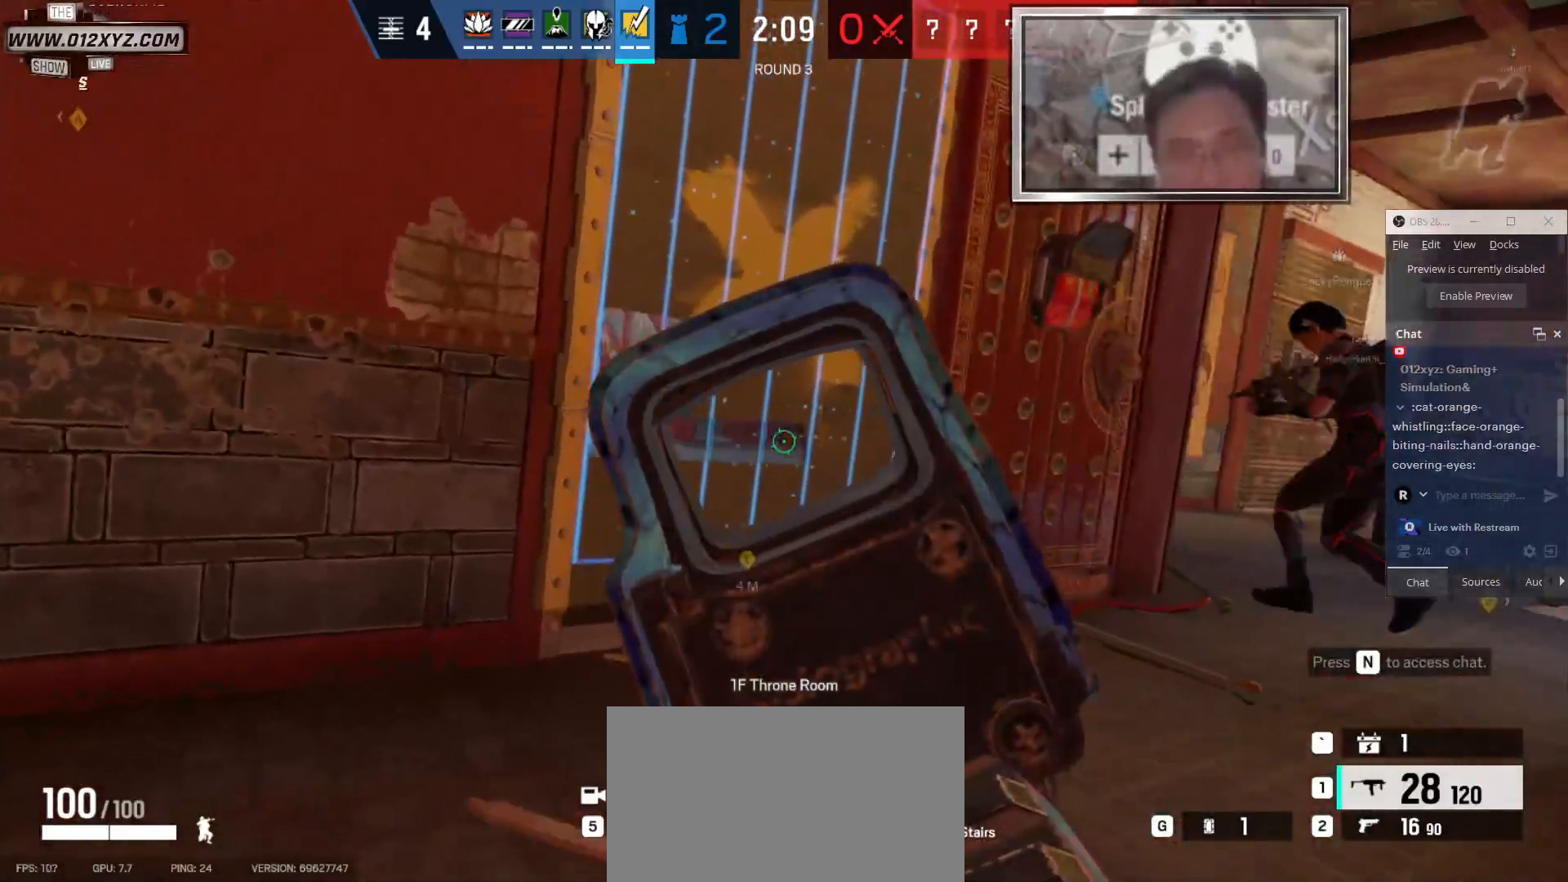
{"keys": ["d"], "mouse": [], "events": [[66, "s", "down"], [166, "s", "up"], [300, "a", "down"], [333, "d", "up"], [500, "a", "up"], [500, "d", "down"]]}
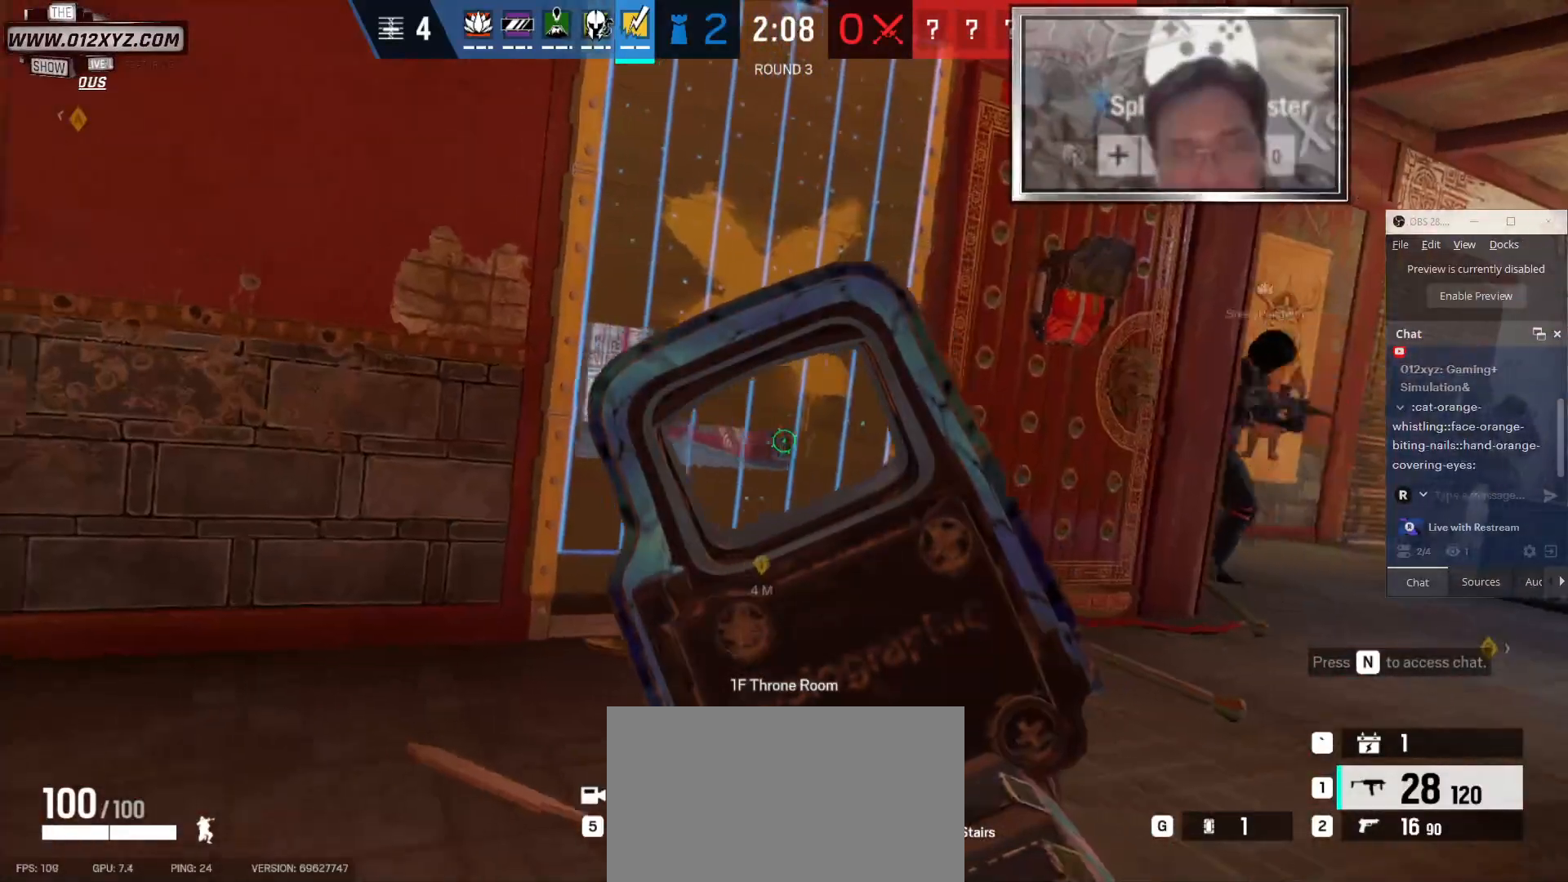
{"keys": ["a"], "mouse": [], "events": [[133, "a", "down"], [133, "d", "up"], [333, "w", "down"], [500, "w", "up"]]}
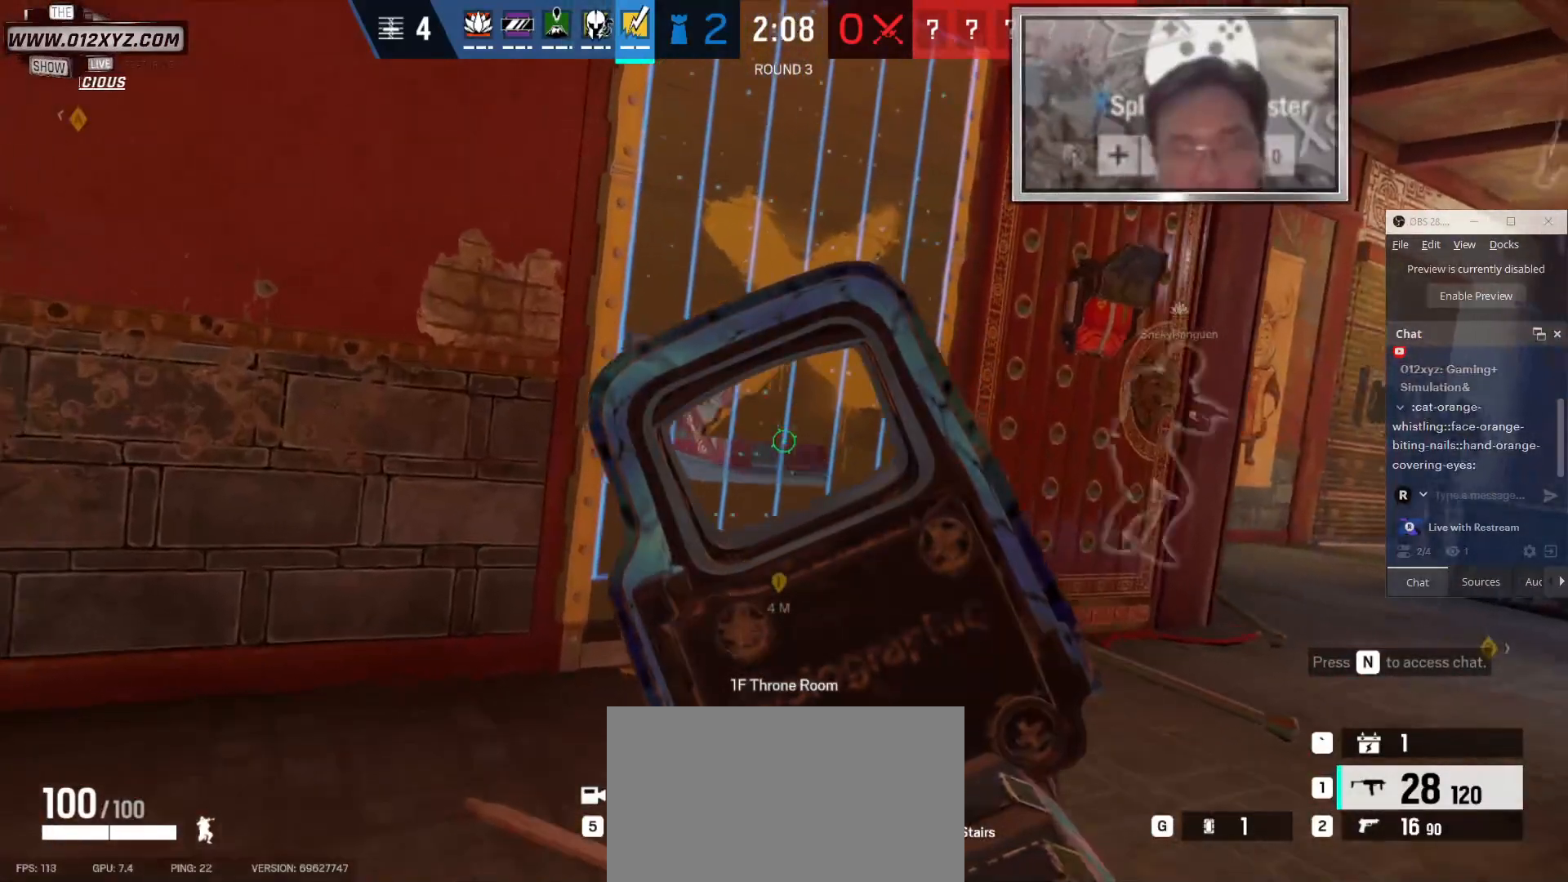
{"keys": ["d"], "mouse": [], "events": [[400, "a", "up"], [433, "d", "down"]]}
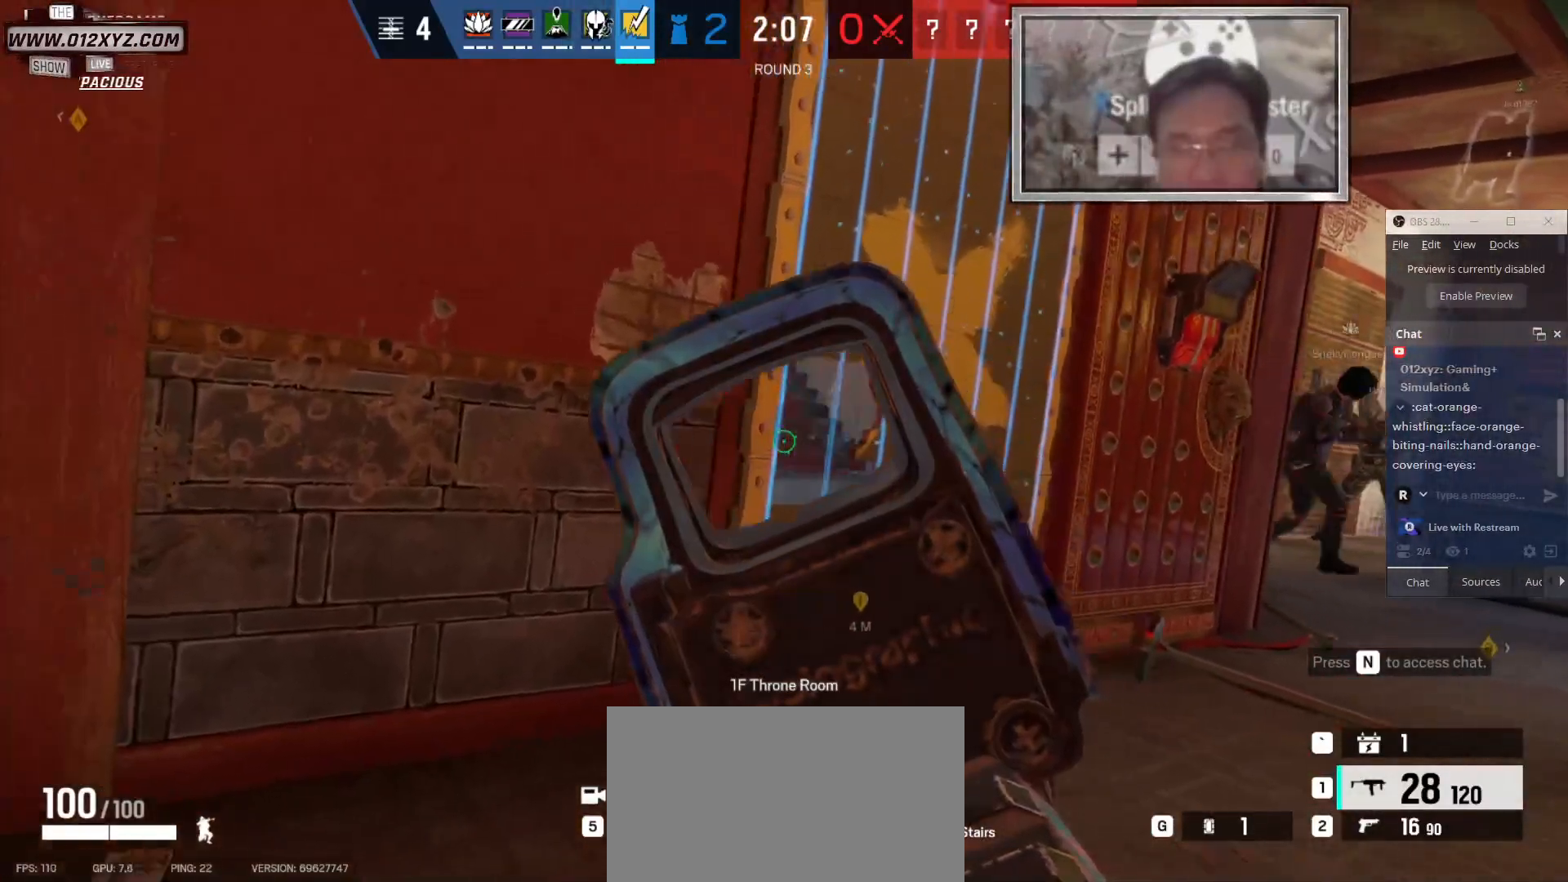
{"keys": ["d"], "mouse": [], "events": [[66, "a", "down"], [66, "d", "up"], [233, "a", "up"], [233, "d", "down"]]}
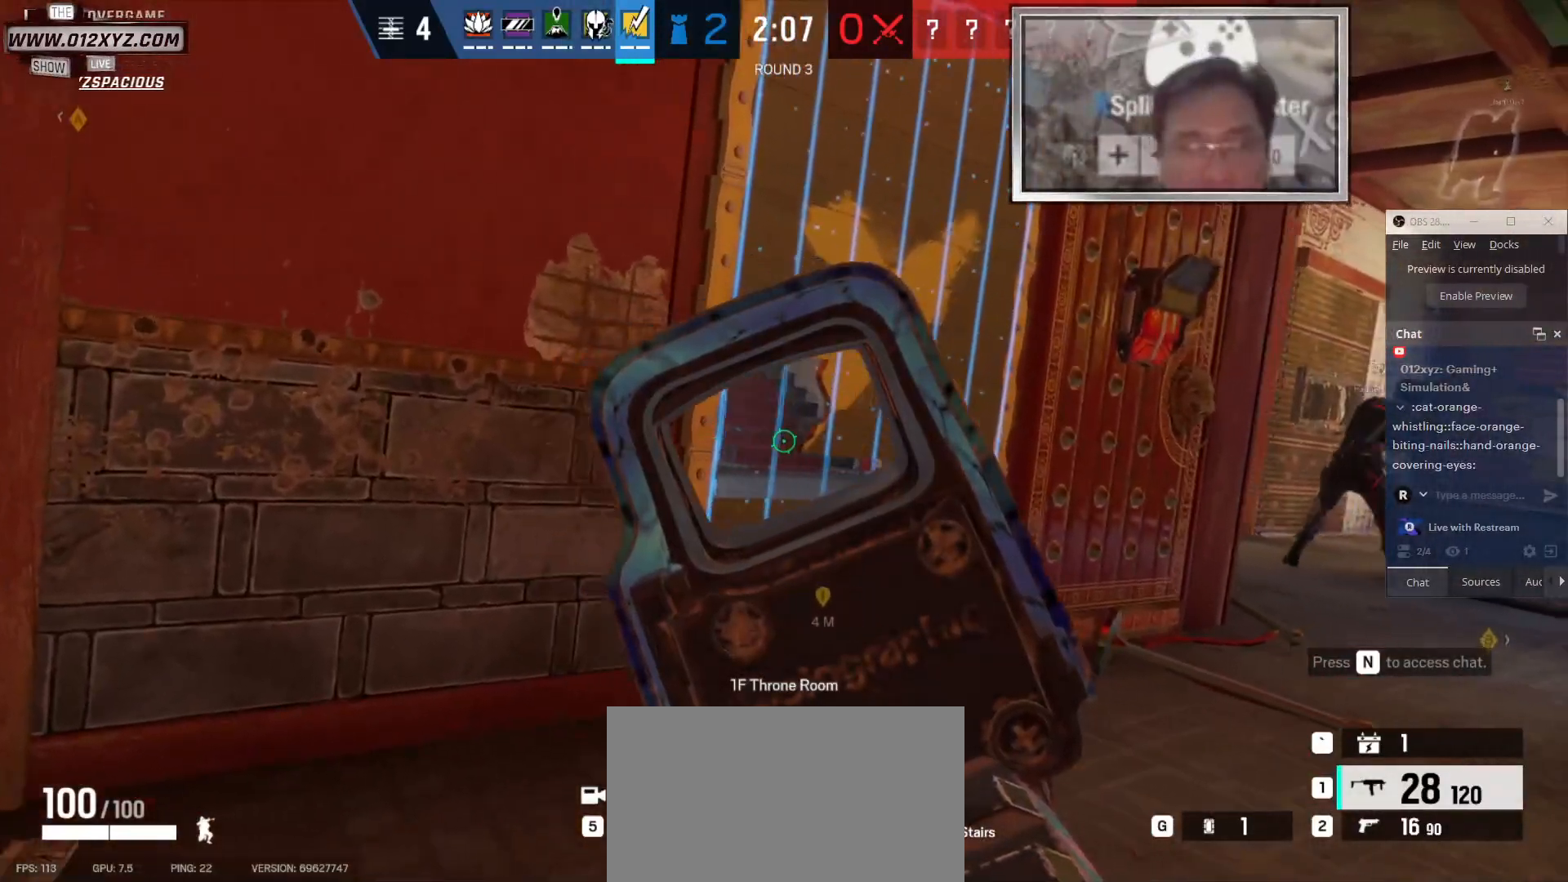
{"keys": ["d"], "mouse": [], "events": []}
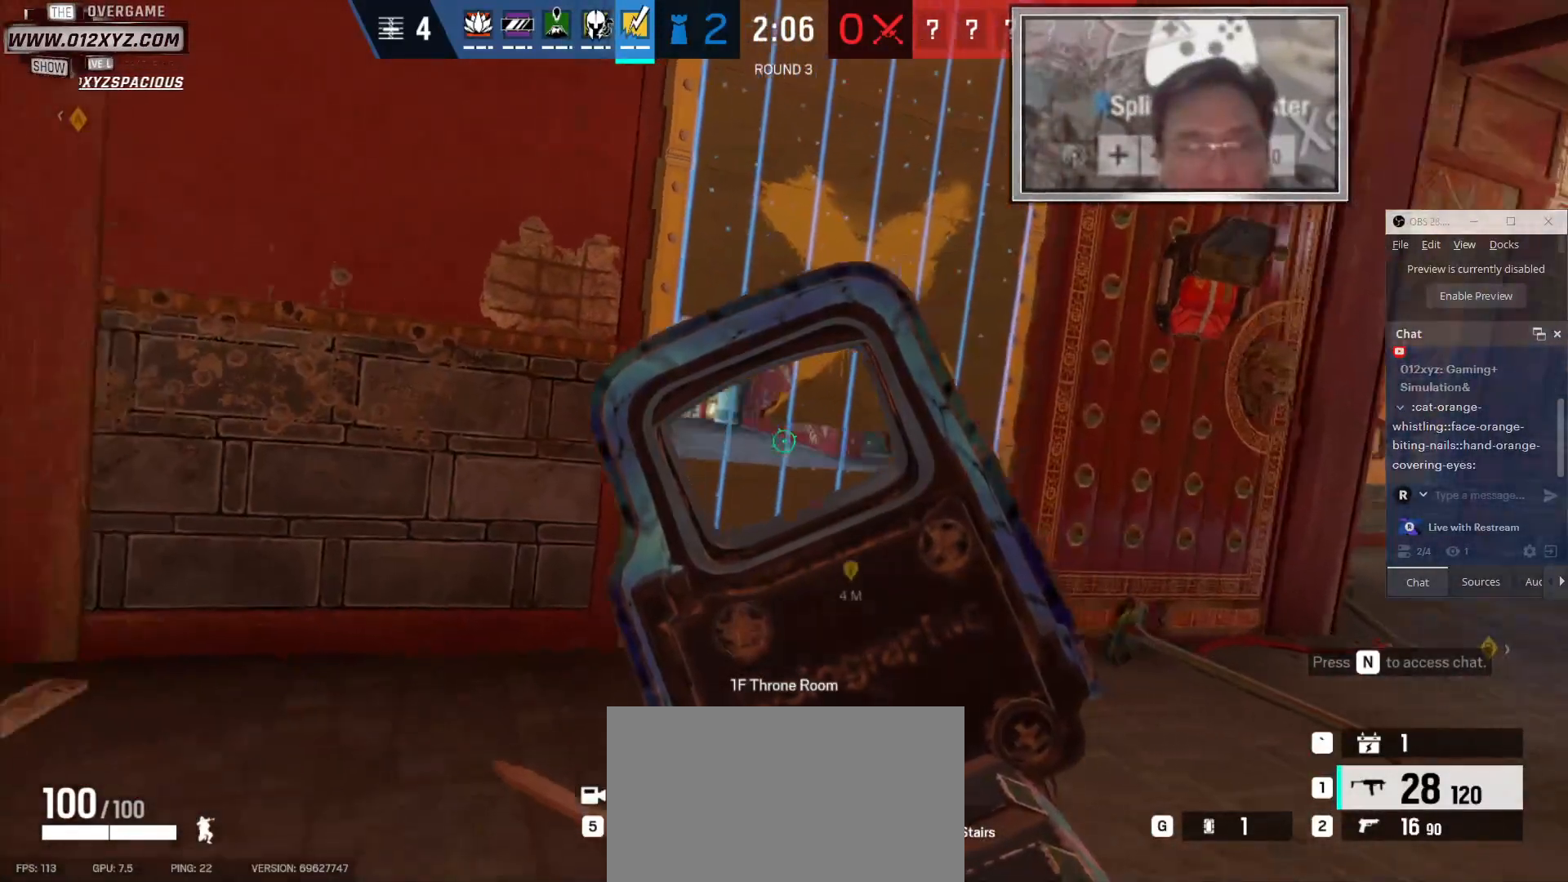
{"keys": ["d"], "mouse": [], "events": []}
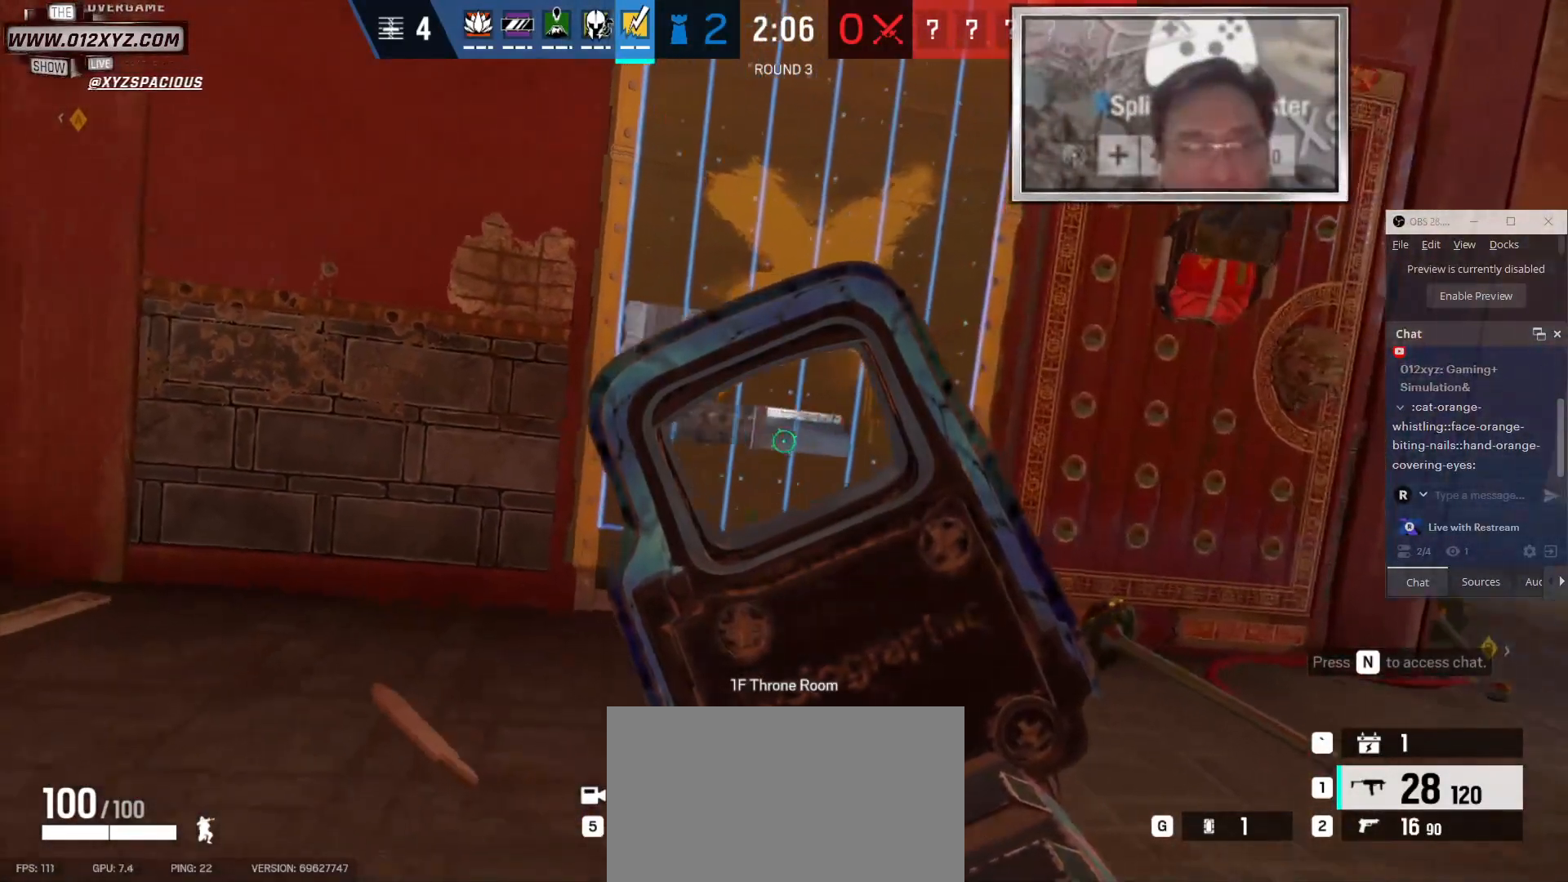
{"keys": ["c"], "mouse": [], "events": [[300, "d", "up"], [433, "c", "down"]]}
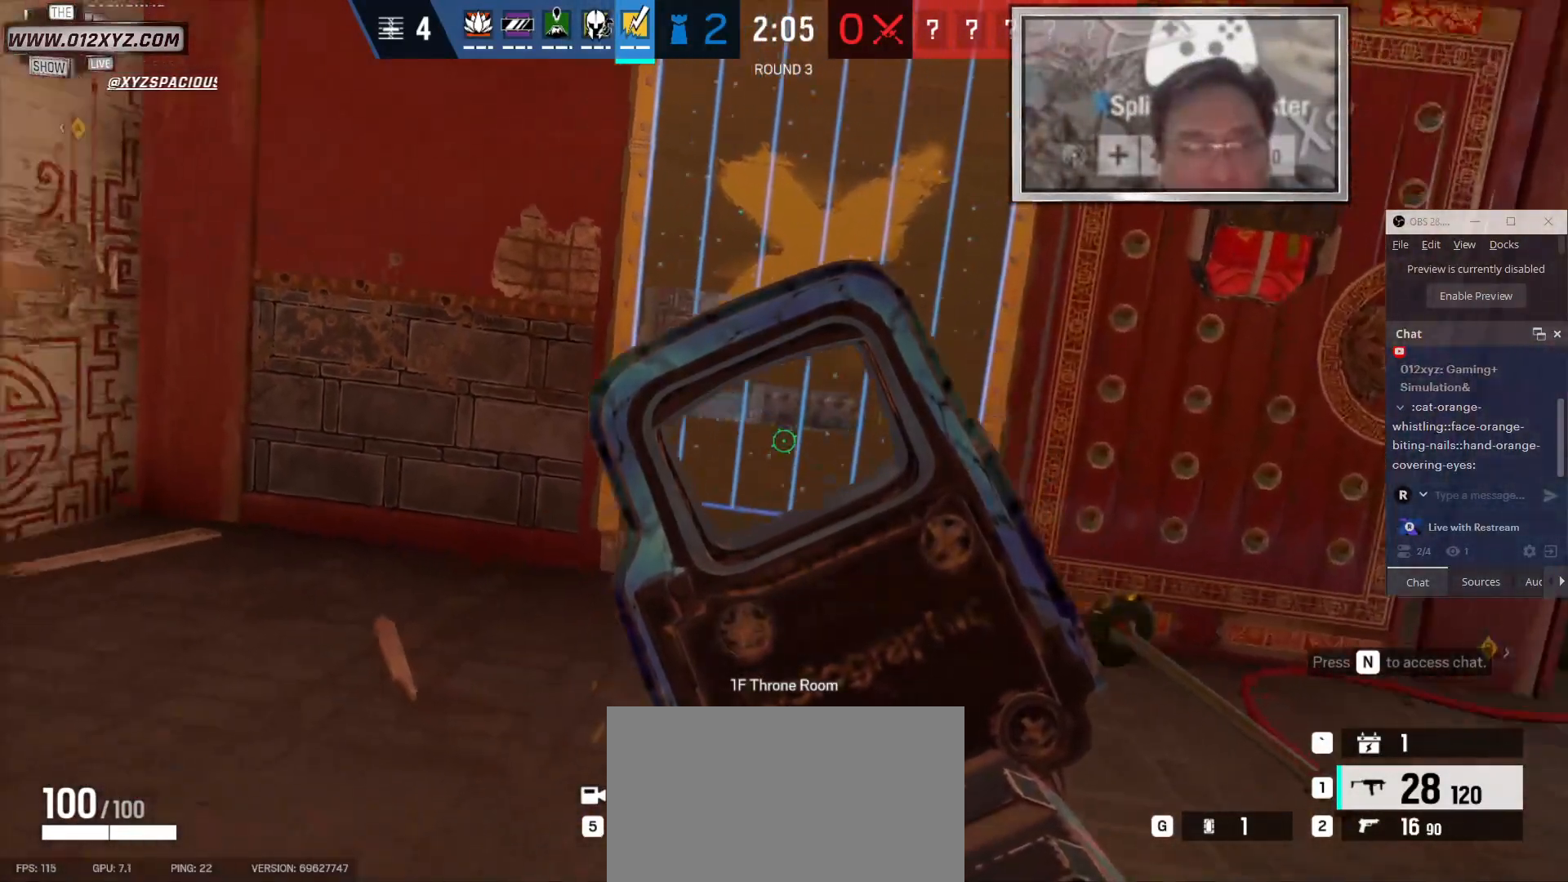
{"keys": [], "mouse": [], "events": [[33, "c", "up"]]}
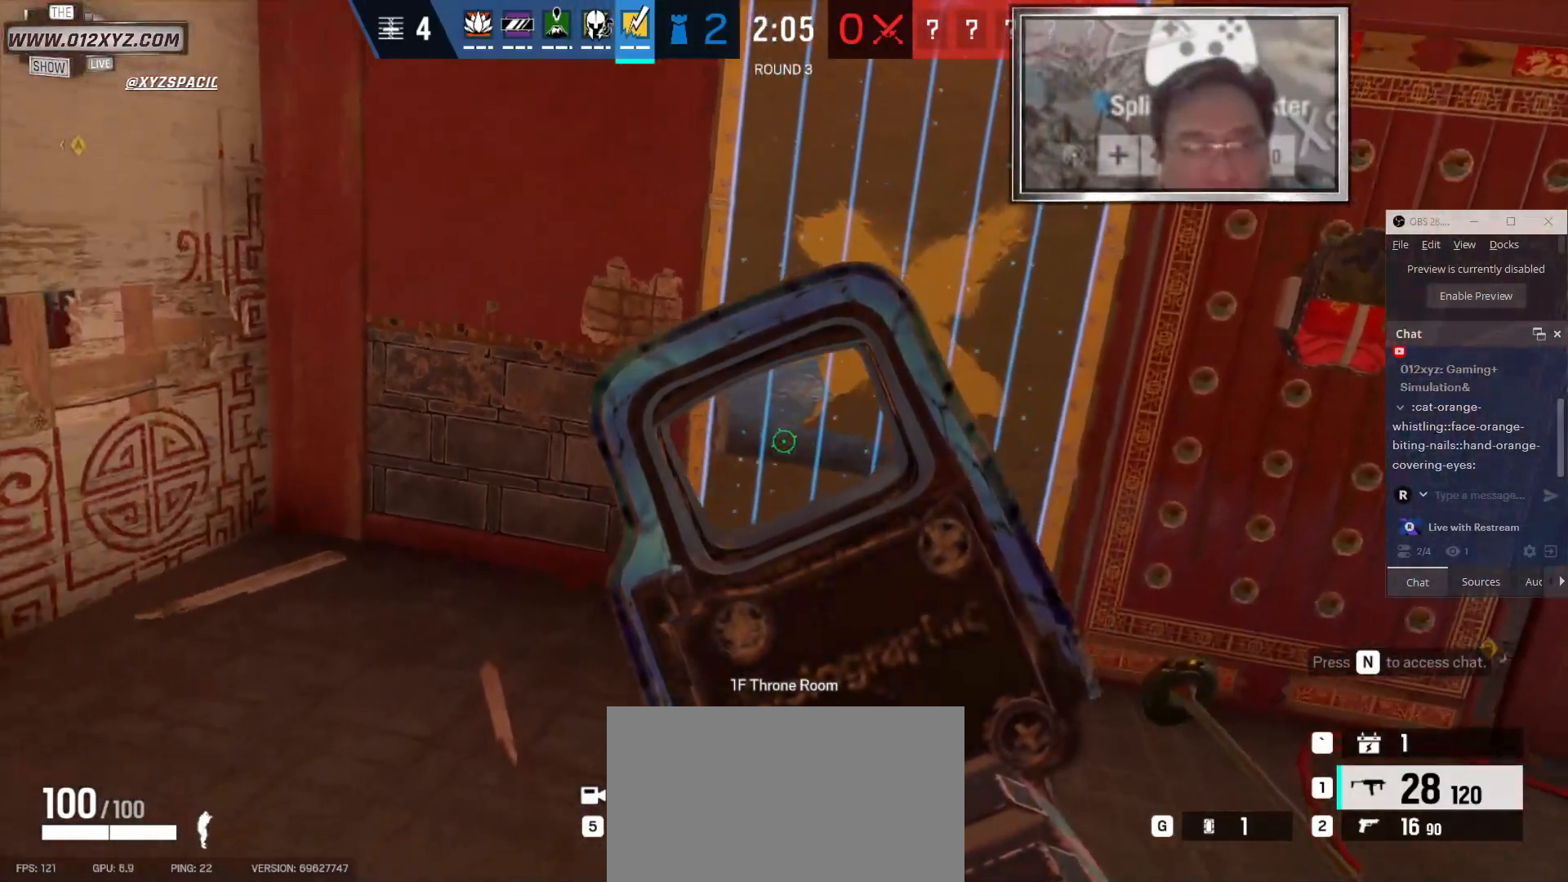
{"keys": ["d"], "mouse": [], "events": [[33, "d", "down"]]}
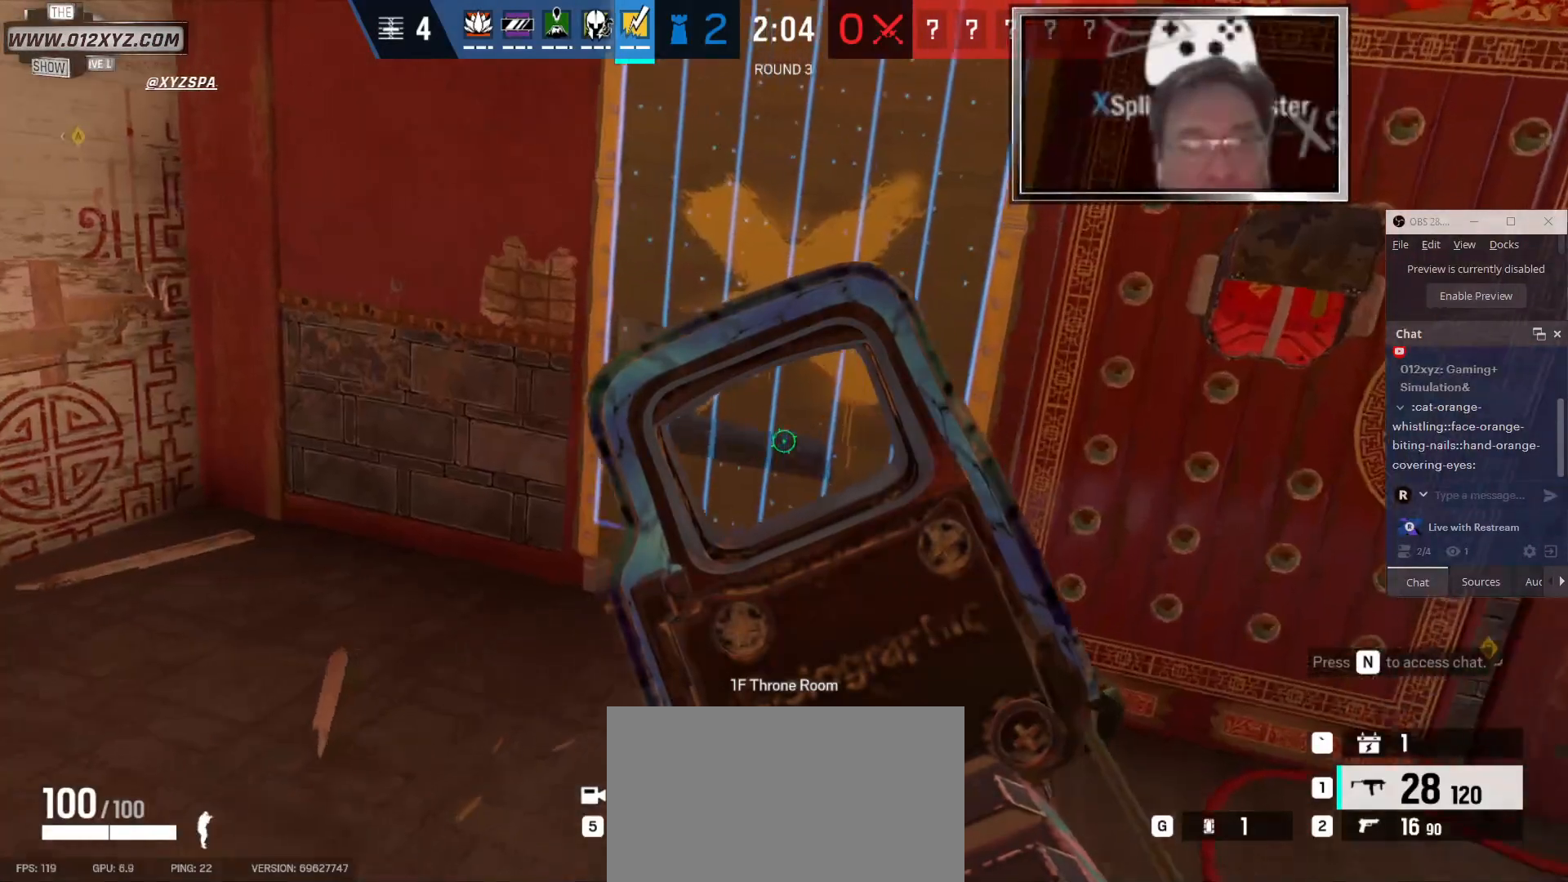
{"keys": ["c"], "mouse": [], "events": [[233, "d", "up"], [433, "c", "down"]]}
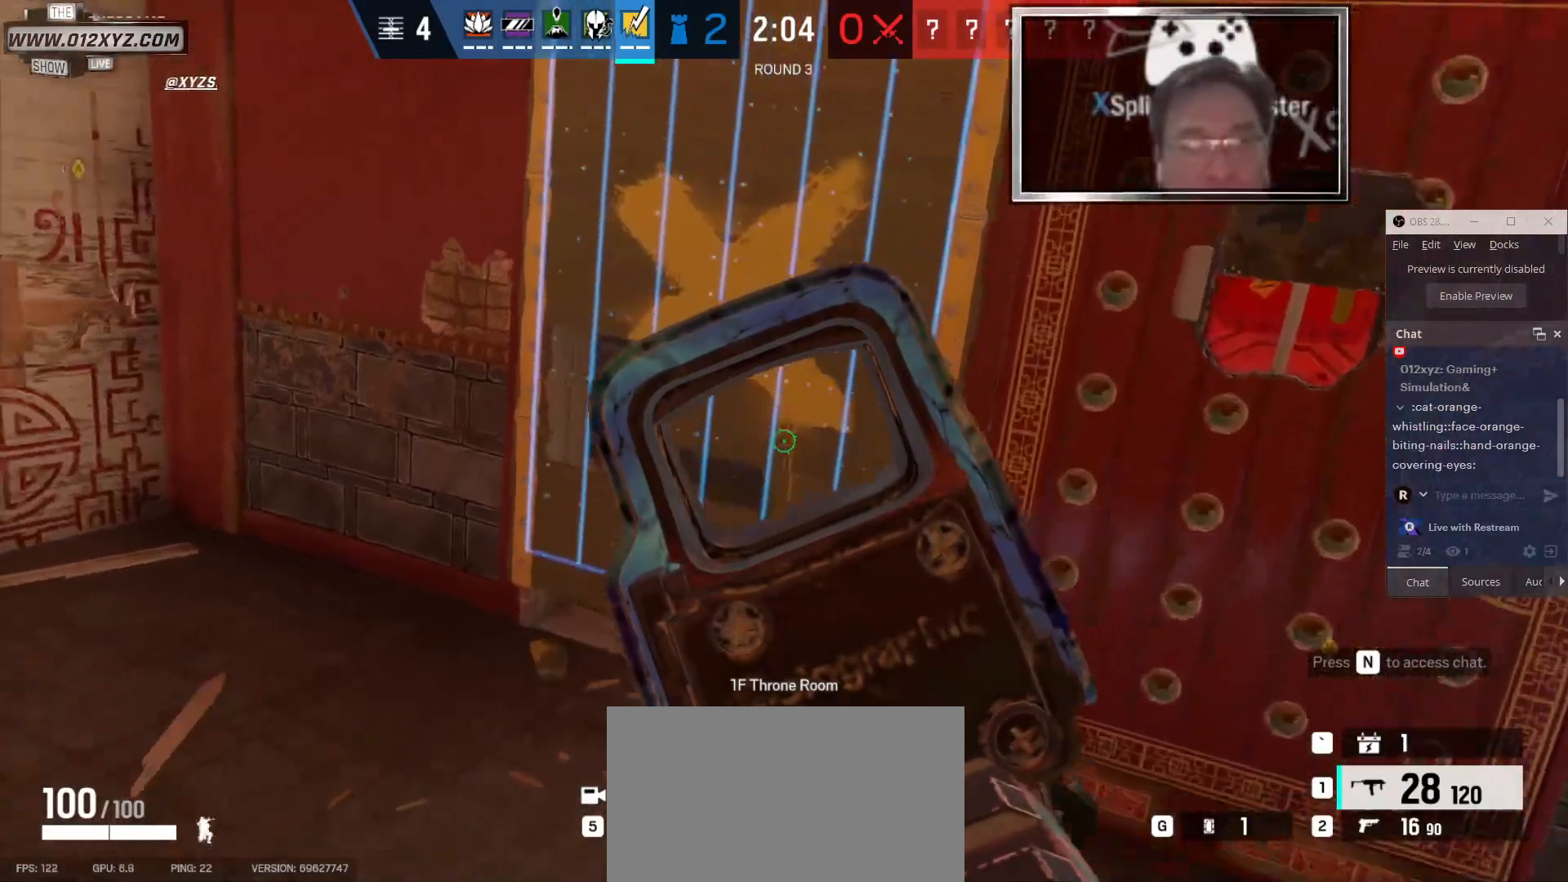
{"keys": ["d"], "mouse": [], "events": [[66, "c", "up"], [233, "d", "down"]]}
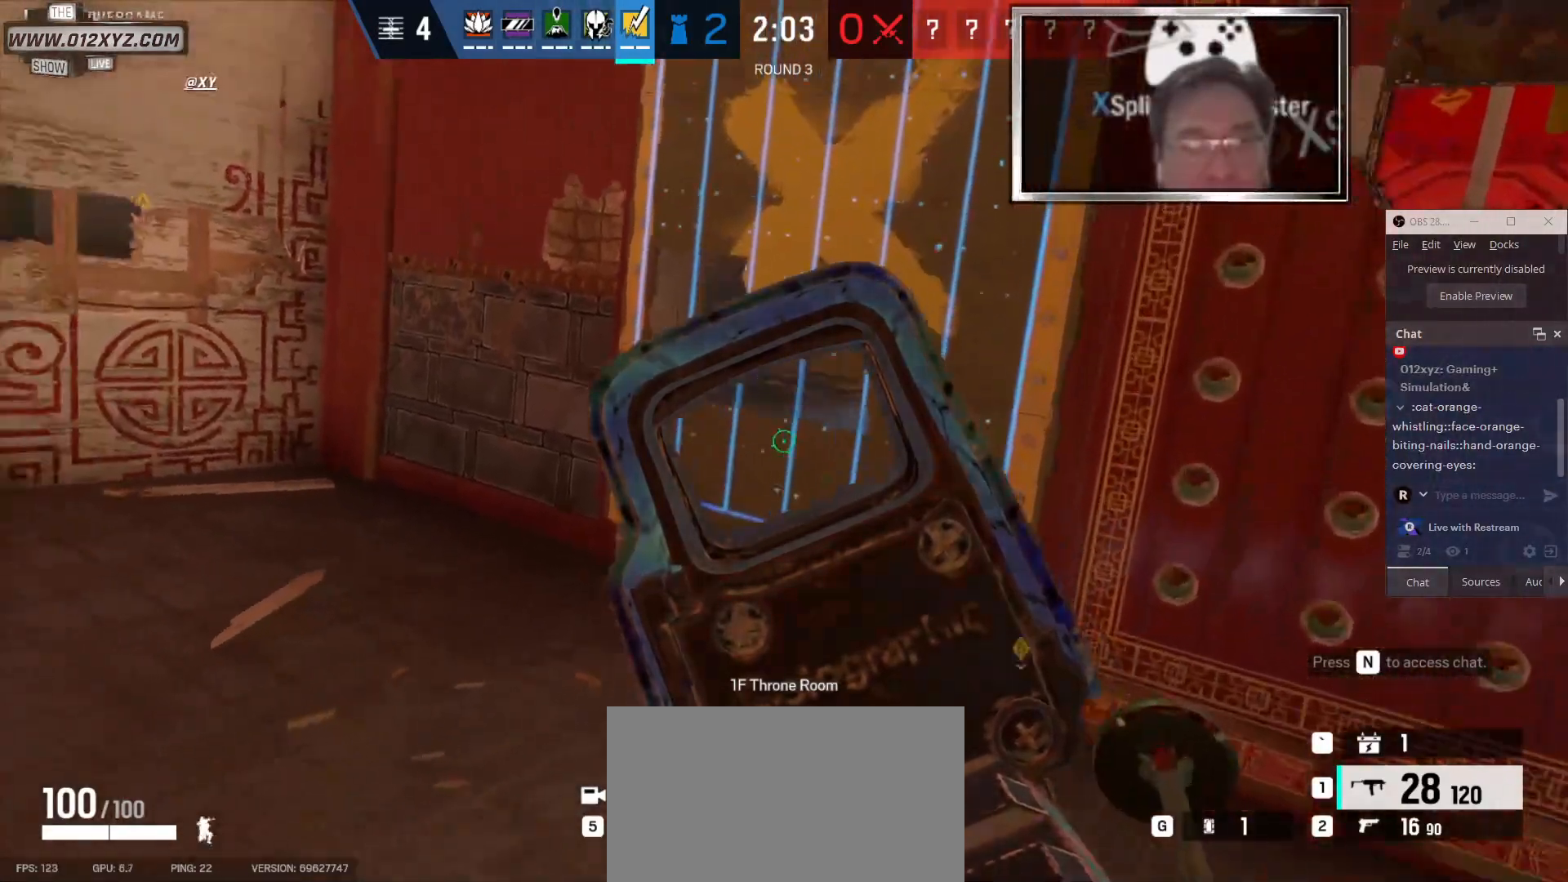
{"keys": [], "mouse": [], "events": [[166, "d", "up"], [333, "c", "down"], [466, "c", "up"]]}
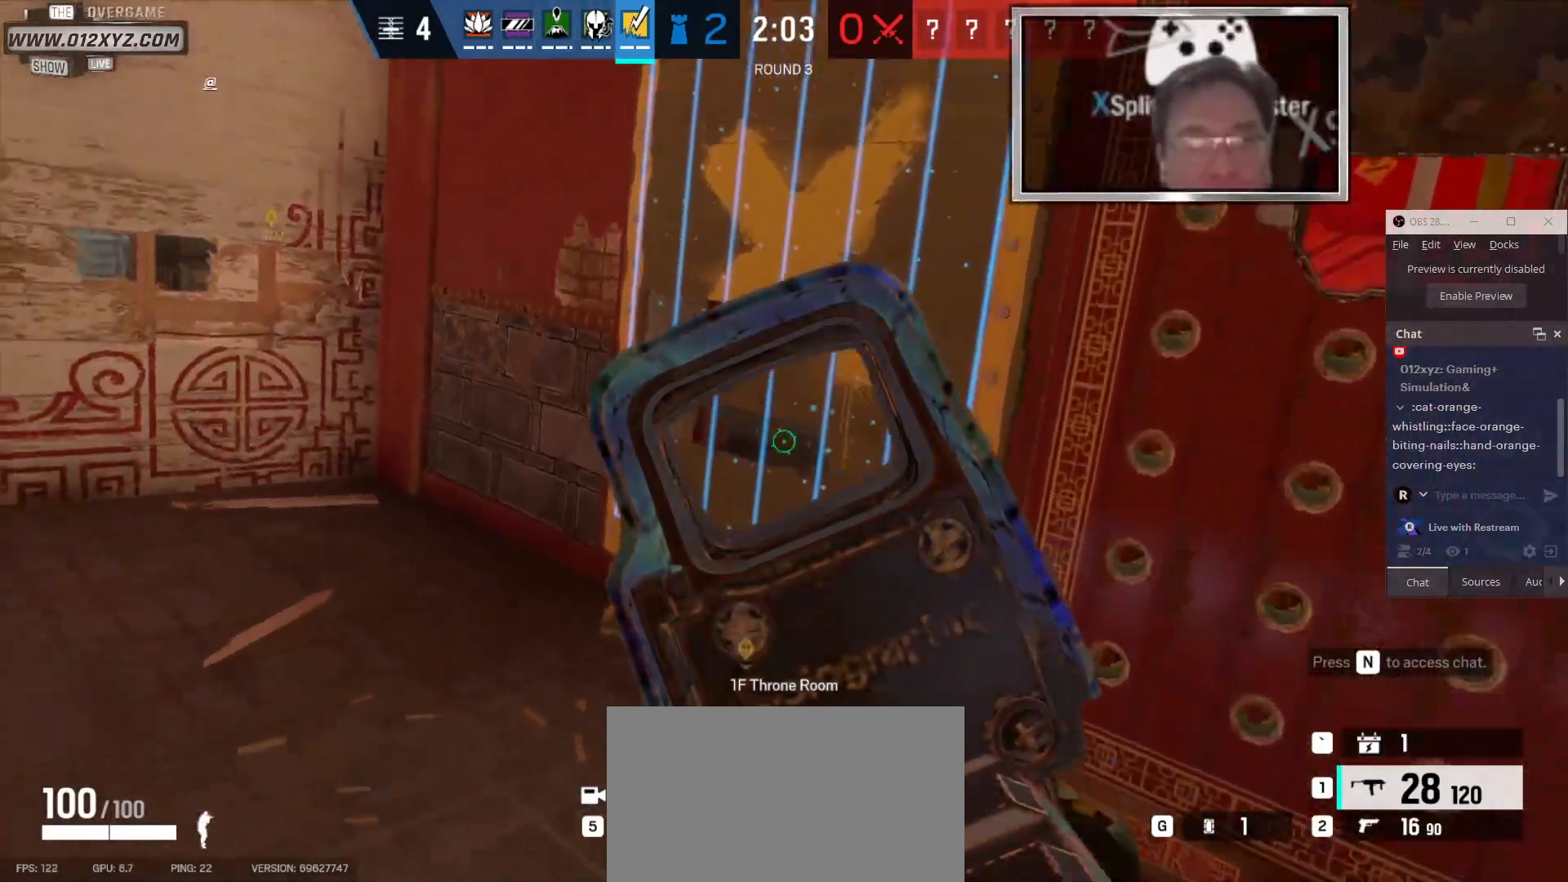
{"keys": ["s"], "mouse": [], "events": [[366, "s", "down"]]}
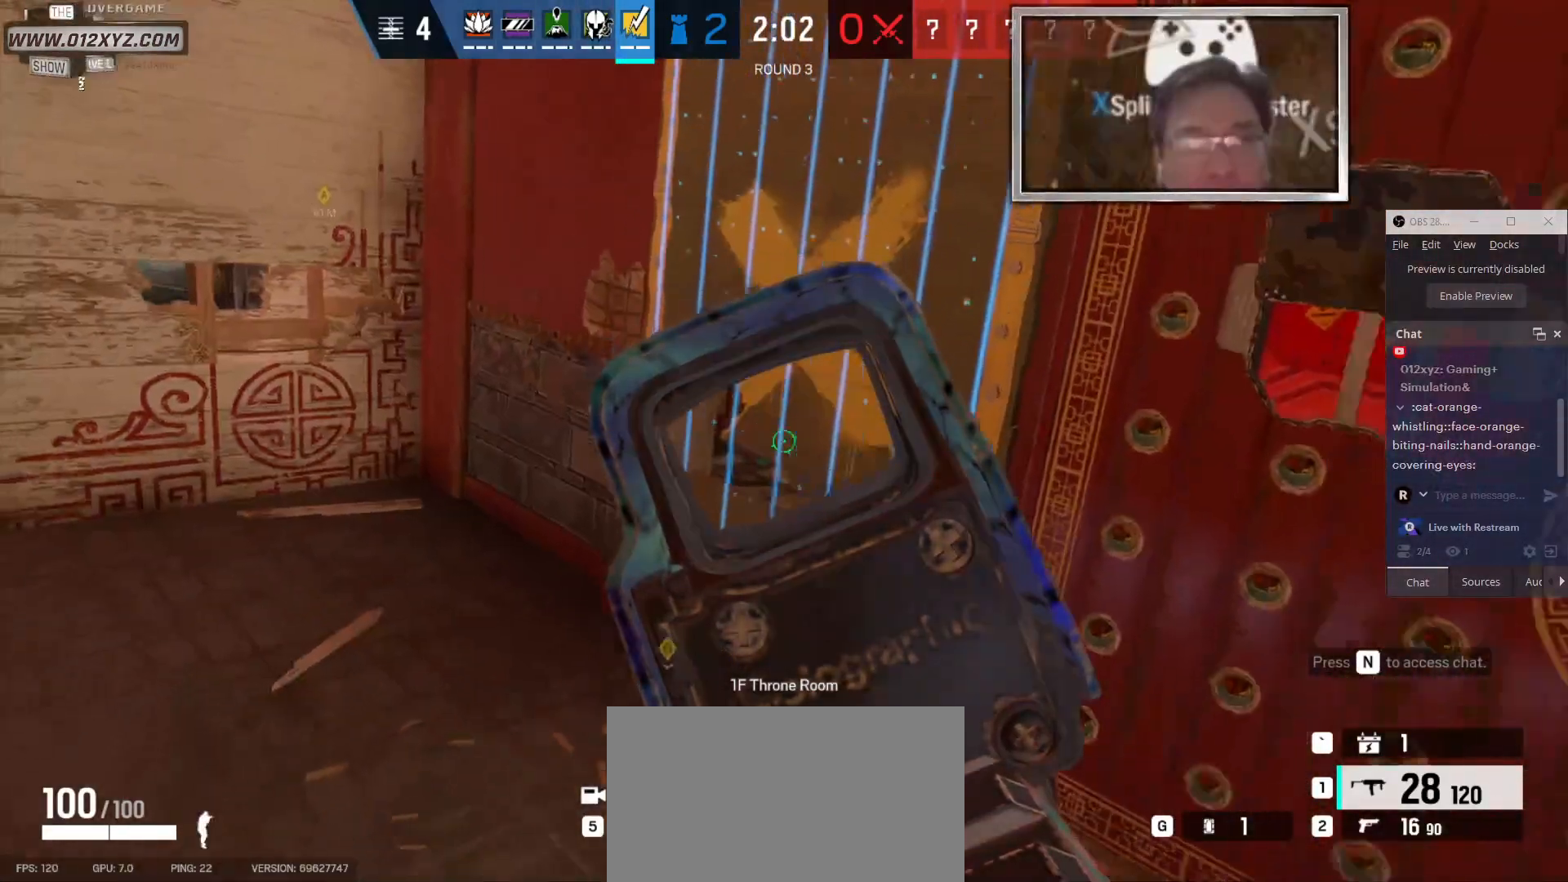
{"keys": ["a"], "mouse": [], "events": [[133, "a", "down"], [200, "s", "up"]]}
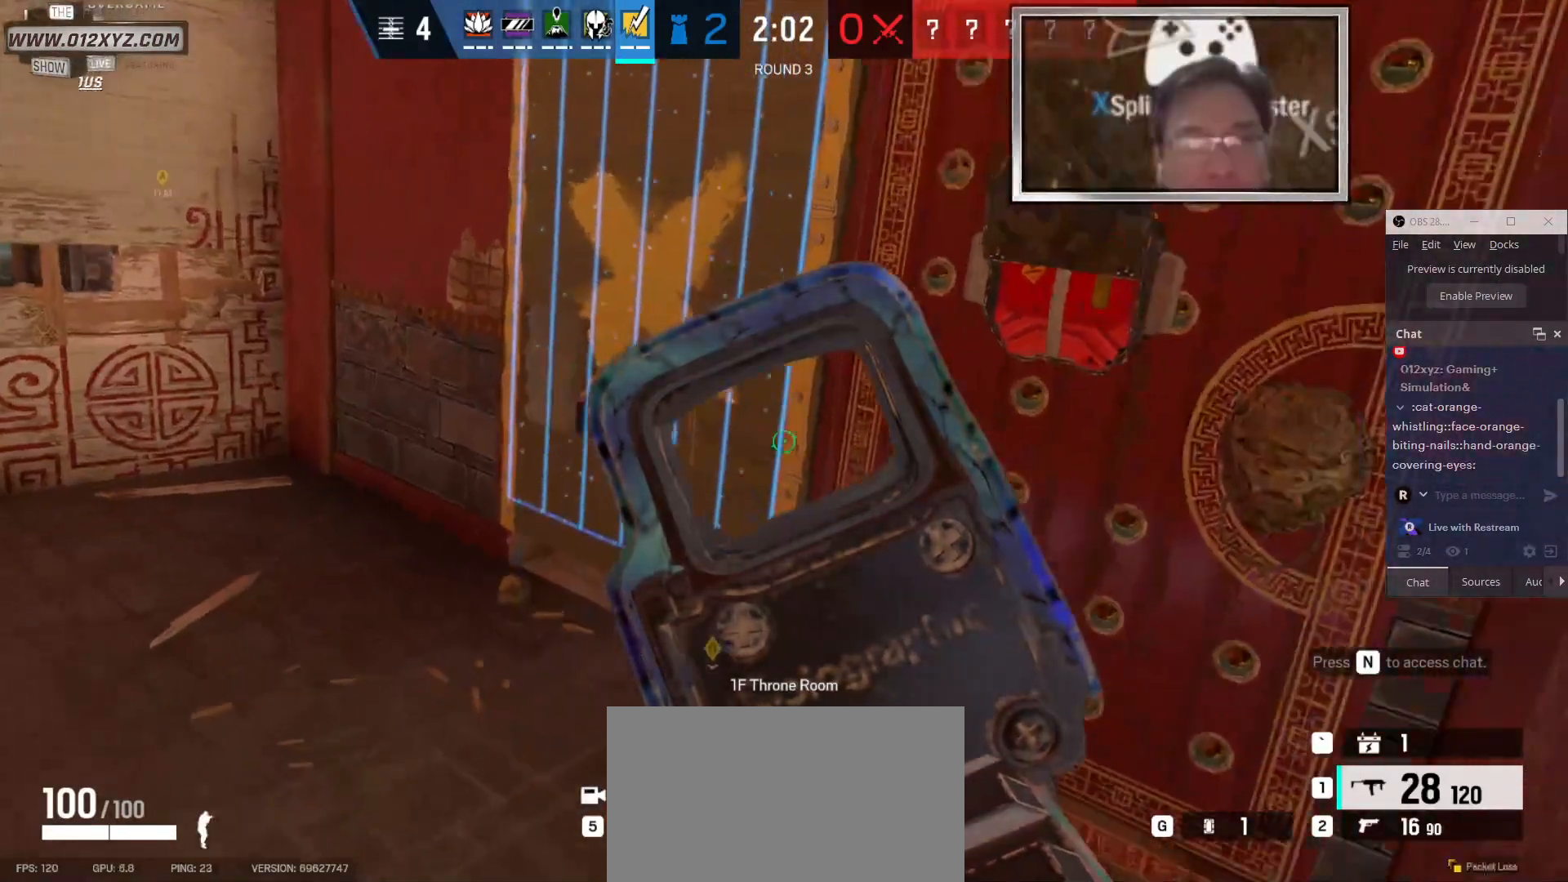
{"keys": [], "mouse": [], "events": [[200, "a", "up"]]}
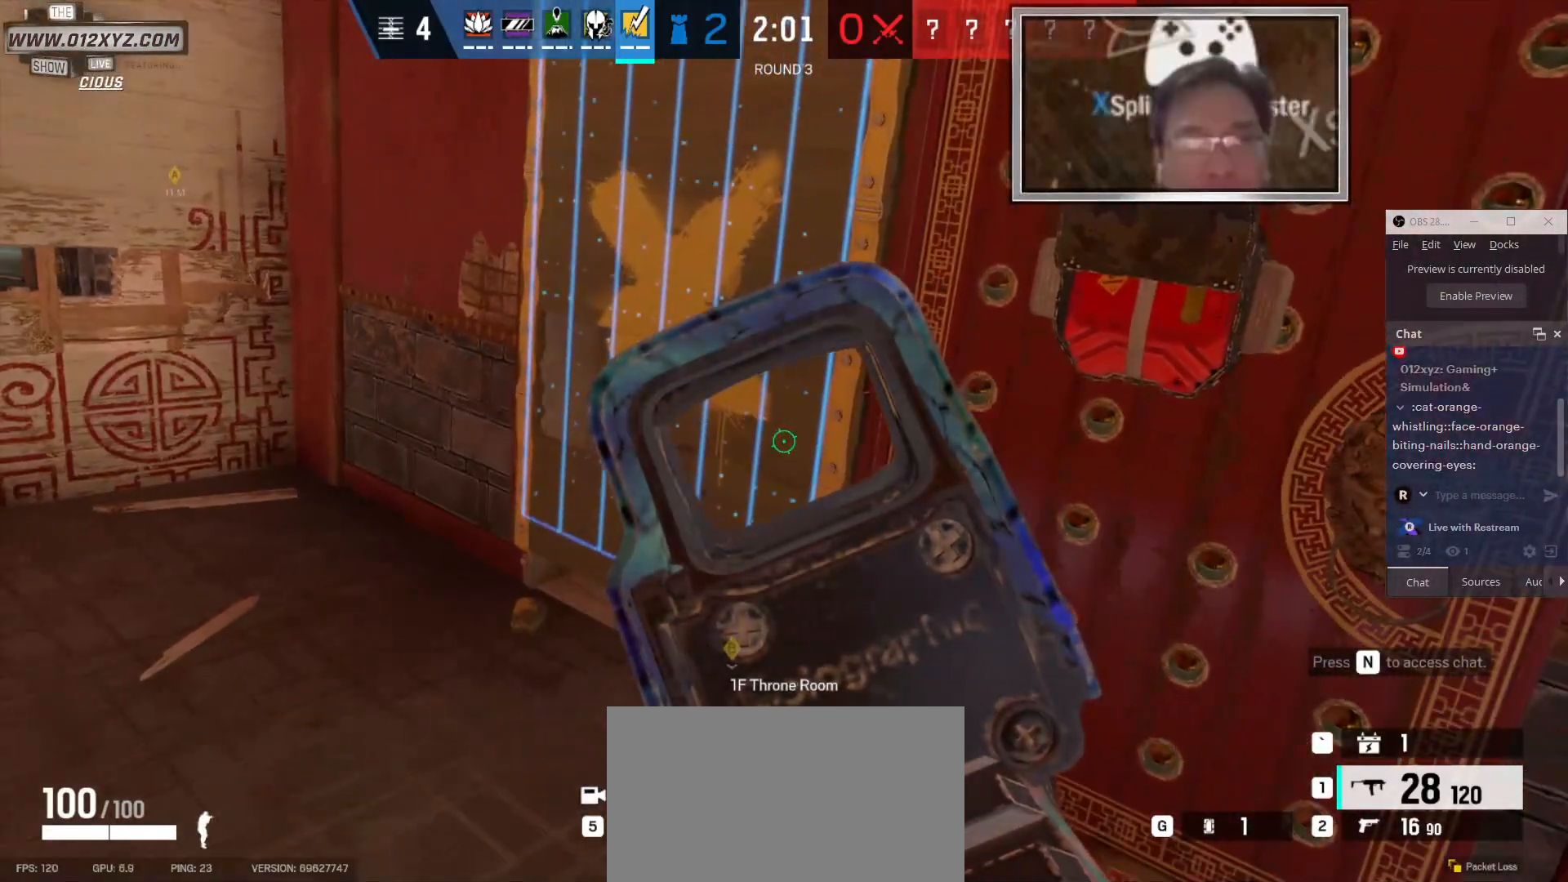
{"keys": ["a"], "mouse": [], "events": [[466, "a", "down"]]}
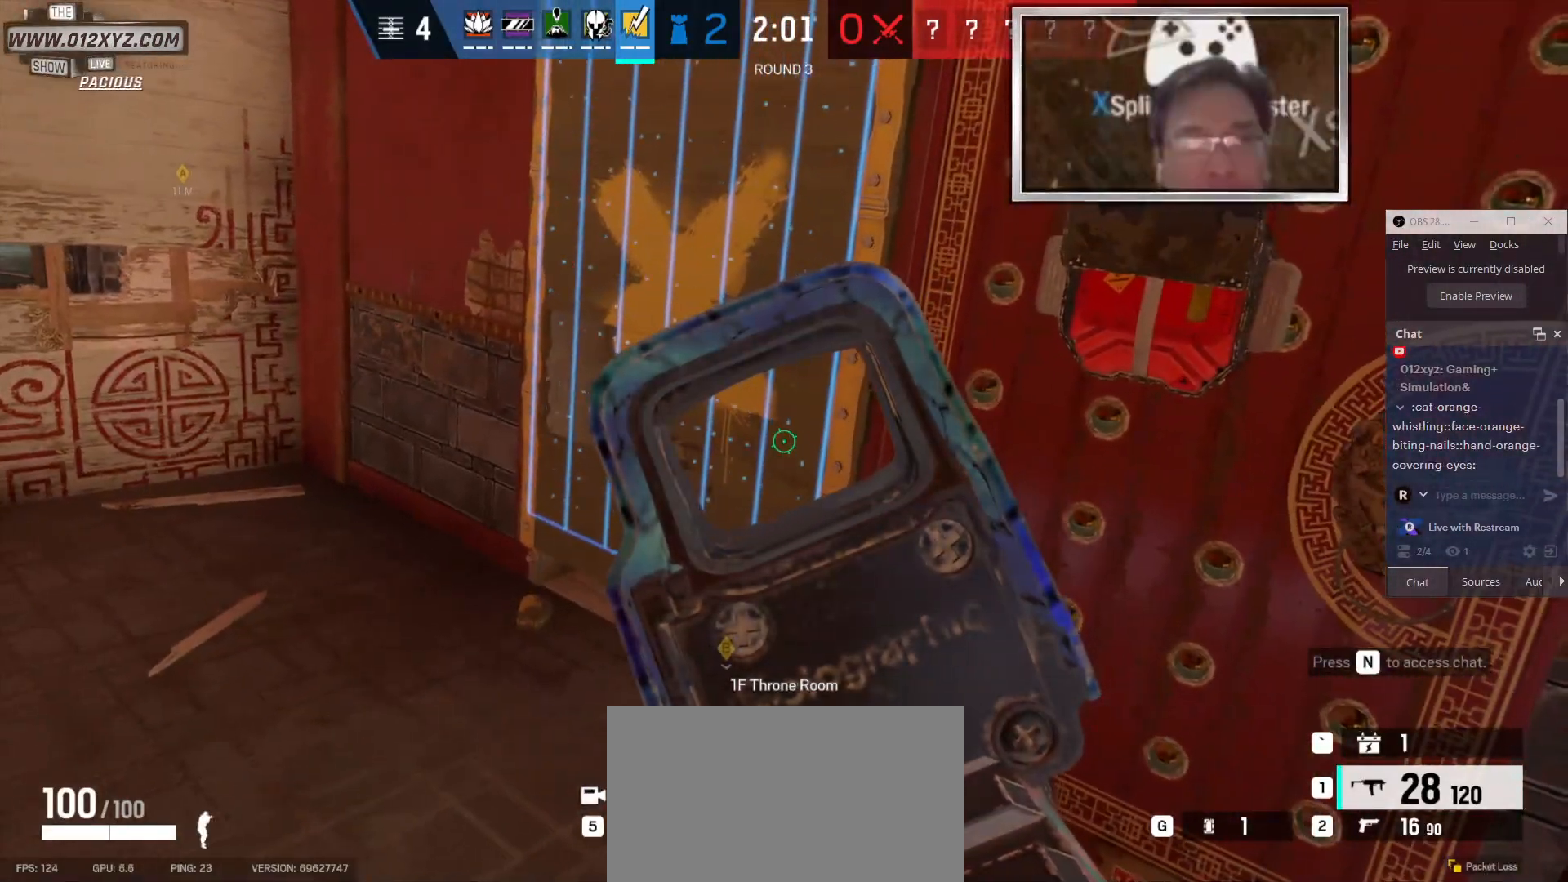
{"keys": ["a", "s"], "mouse": [], "events": [[266, "s", "down"]]}
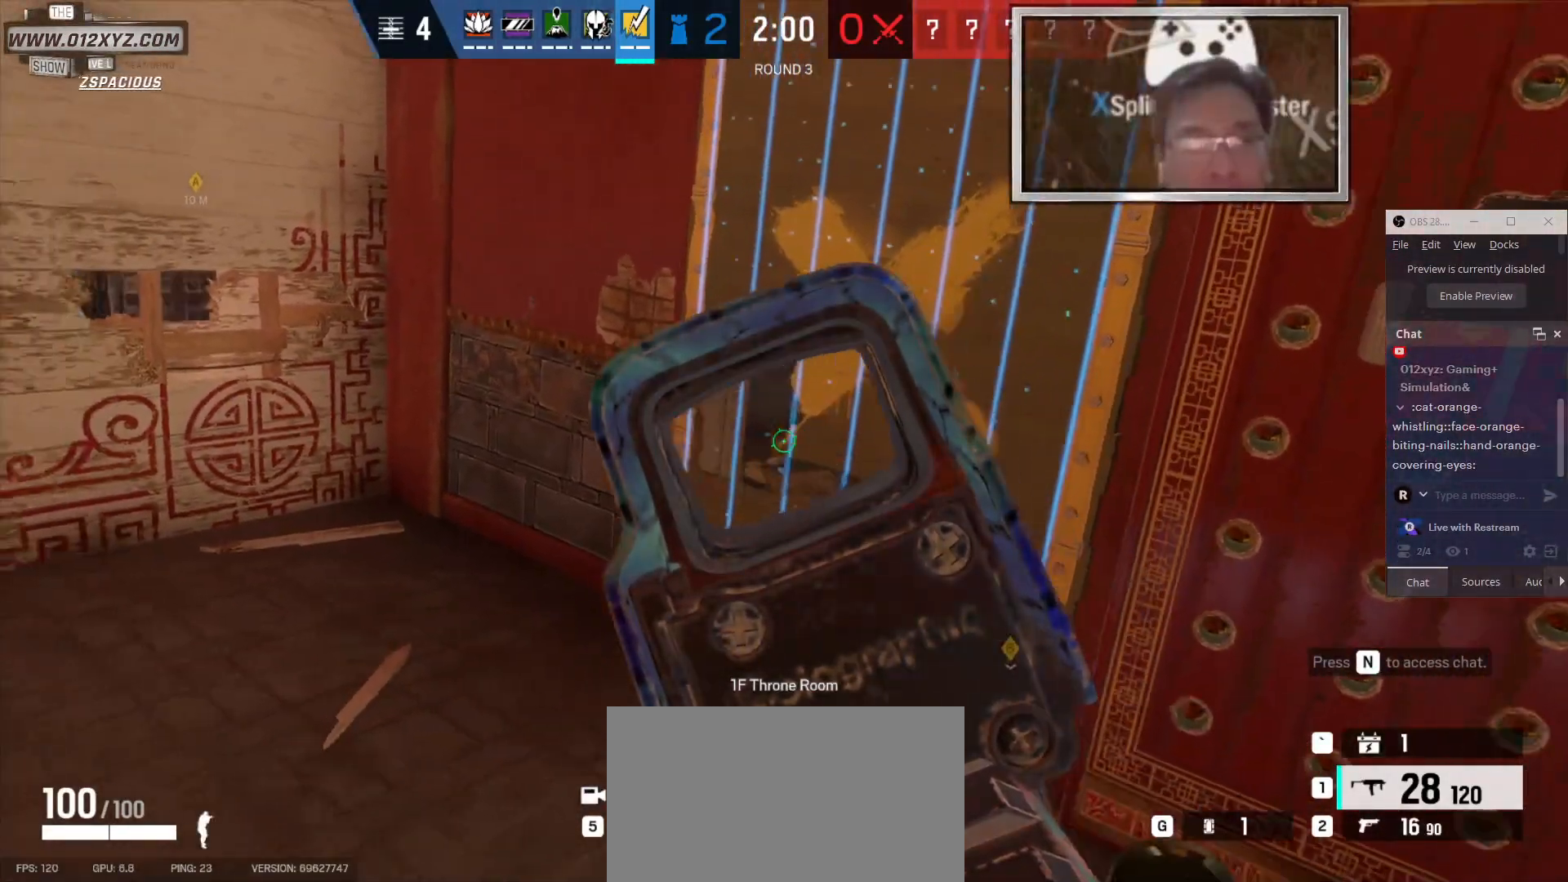
{"keys": ["a", "s"], "mouse": [], "events": [[166, "a", "up"], [233, "a", "down"]]}
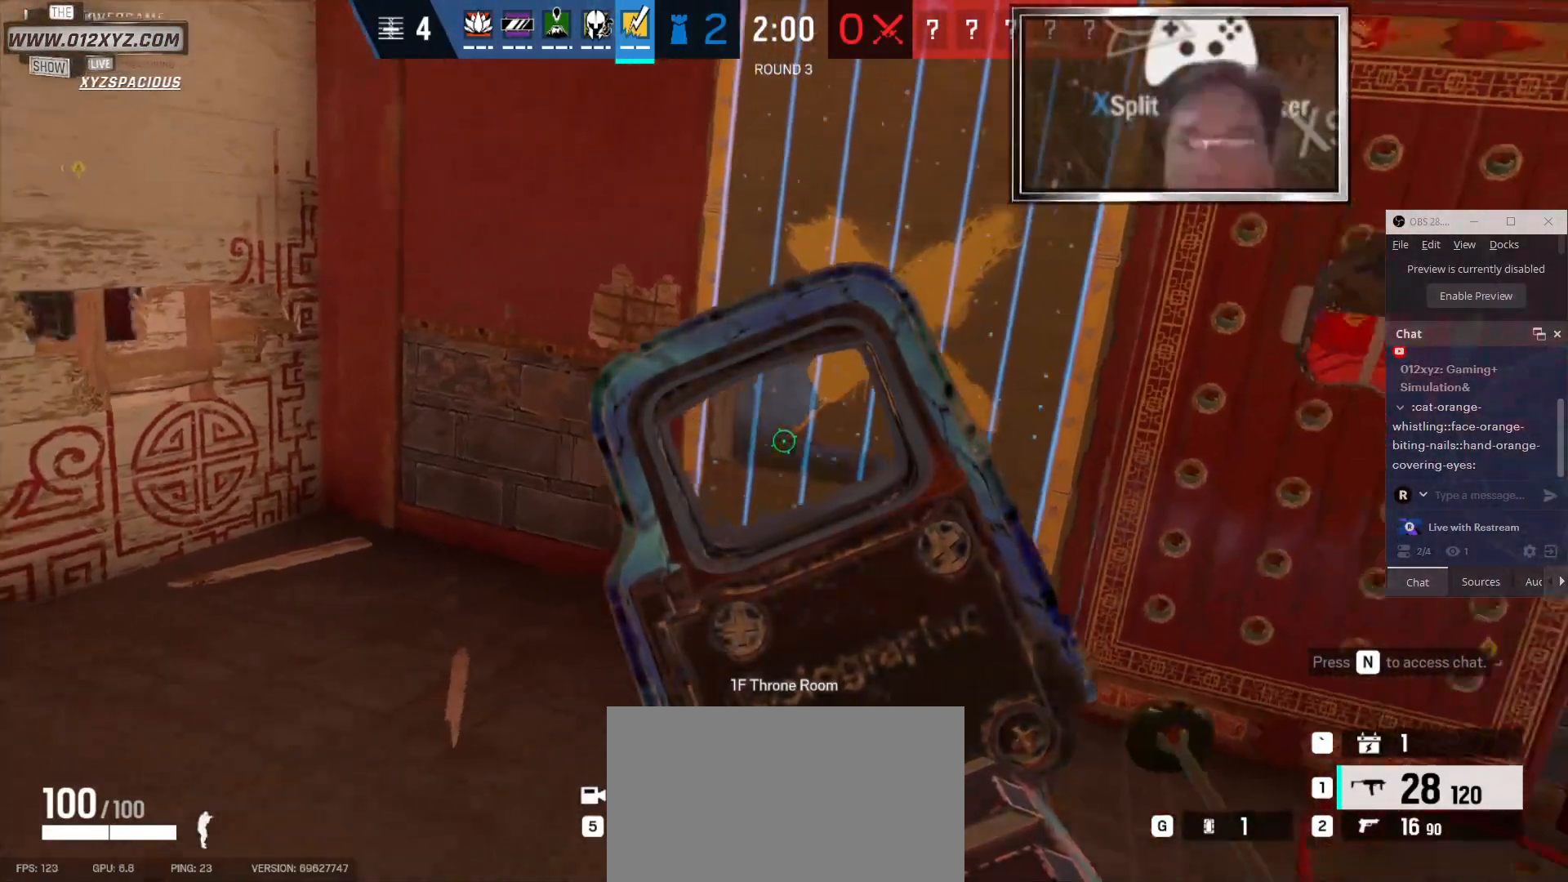
{"keys": ["a", "s"], "mouse": [], "events": [[233, "c", "down"], [400, "c", "up"]]}
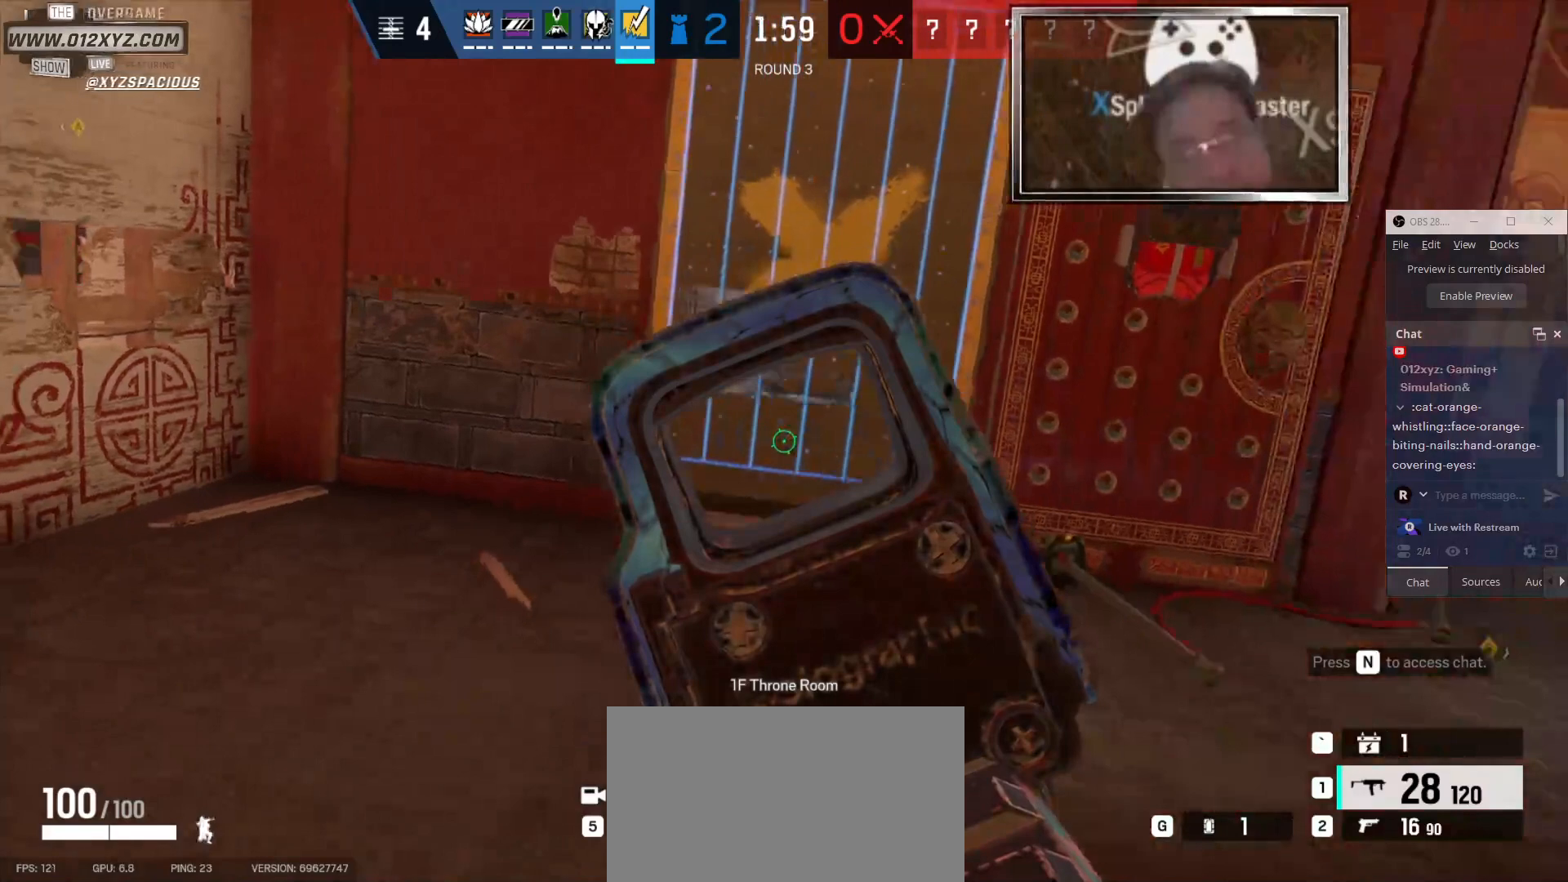
{"keys": ["a"], "mouse": [], "events": [[200, "s", "up"]]}
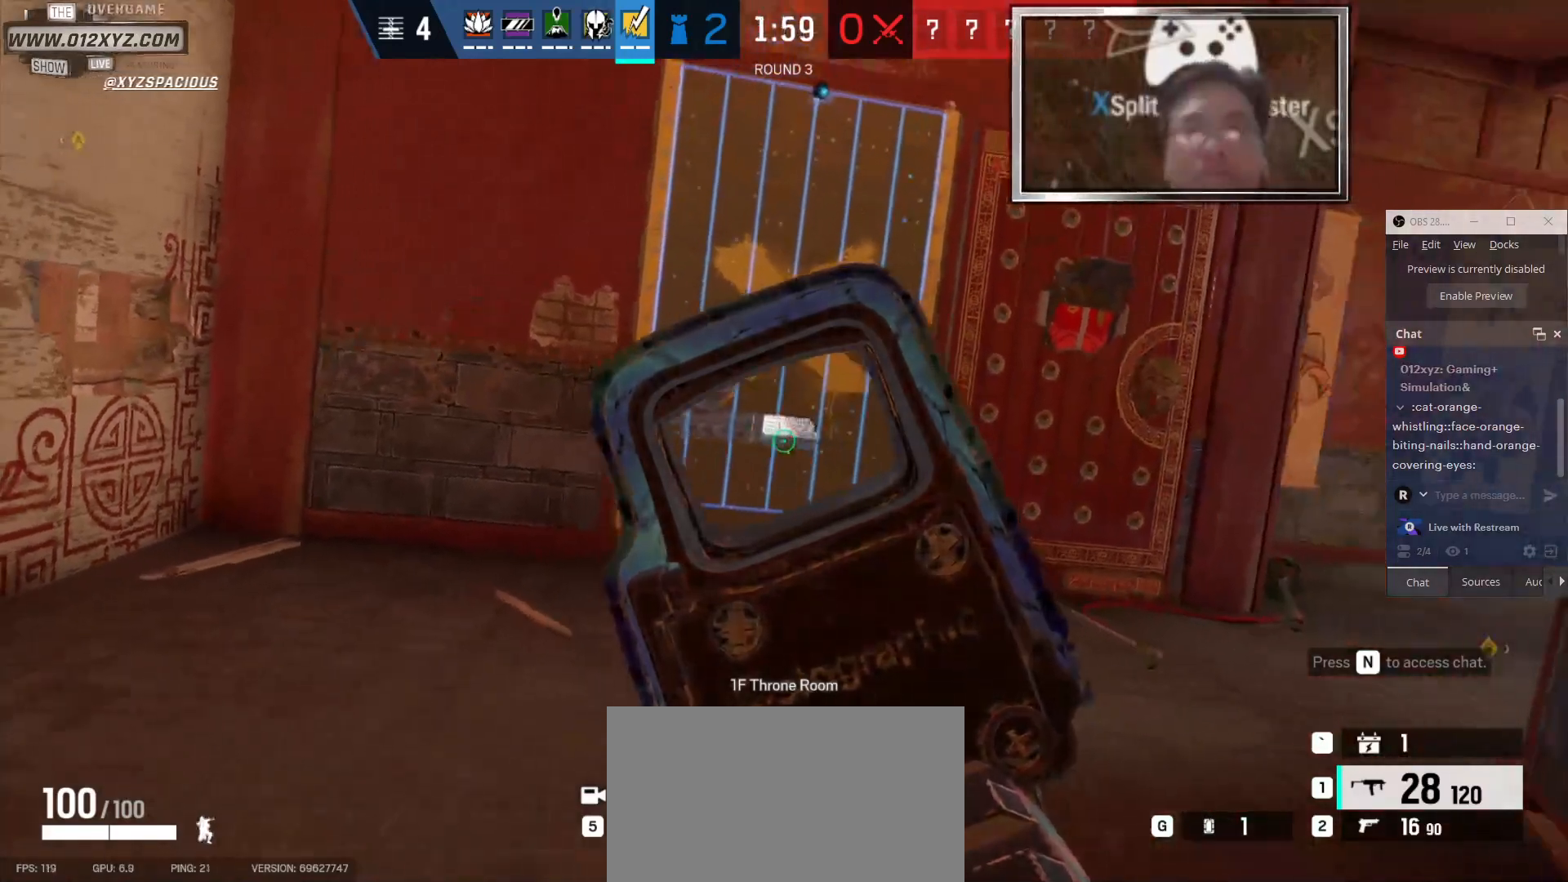
{"keys": ["d"], "mouse": [], "events": [[433, "a", "up"], [500, "d", "down"]]}
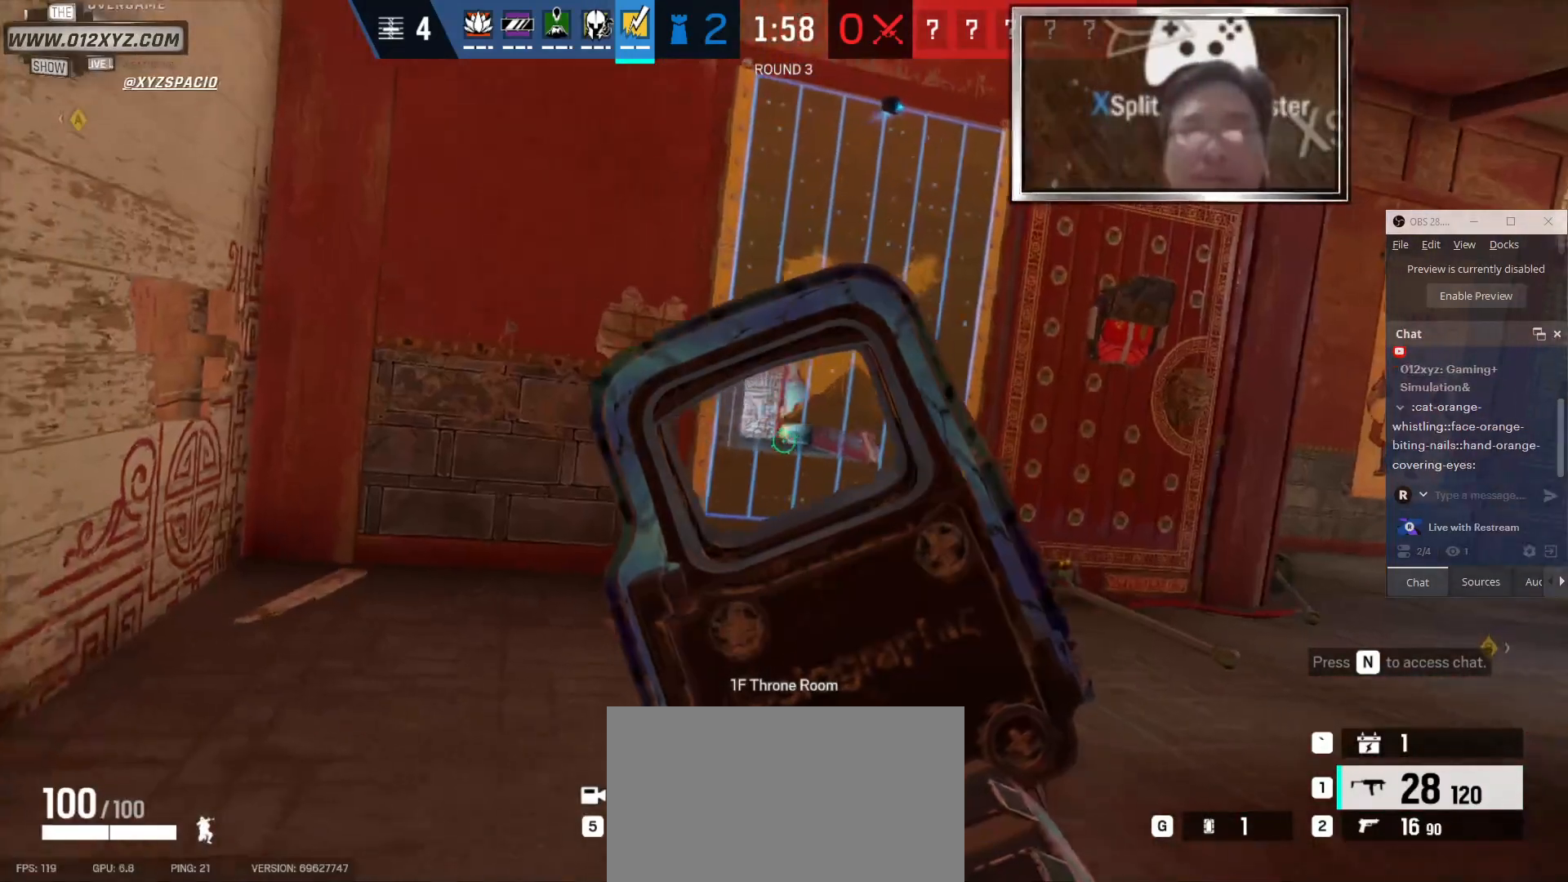
{"keys": ["d"], "mouse": [], "events": [[233, "d", "up"], [433, "d", "down"]]}
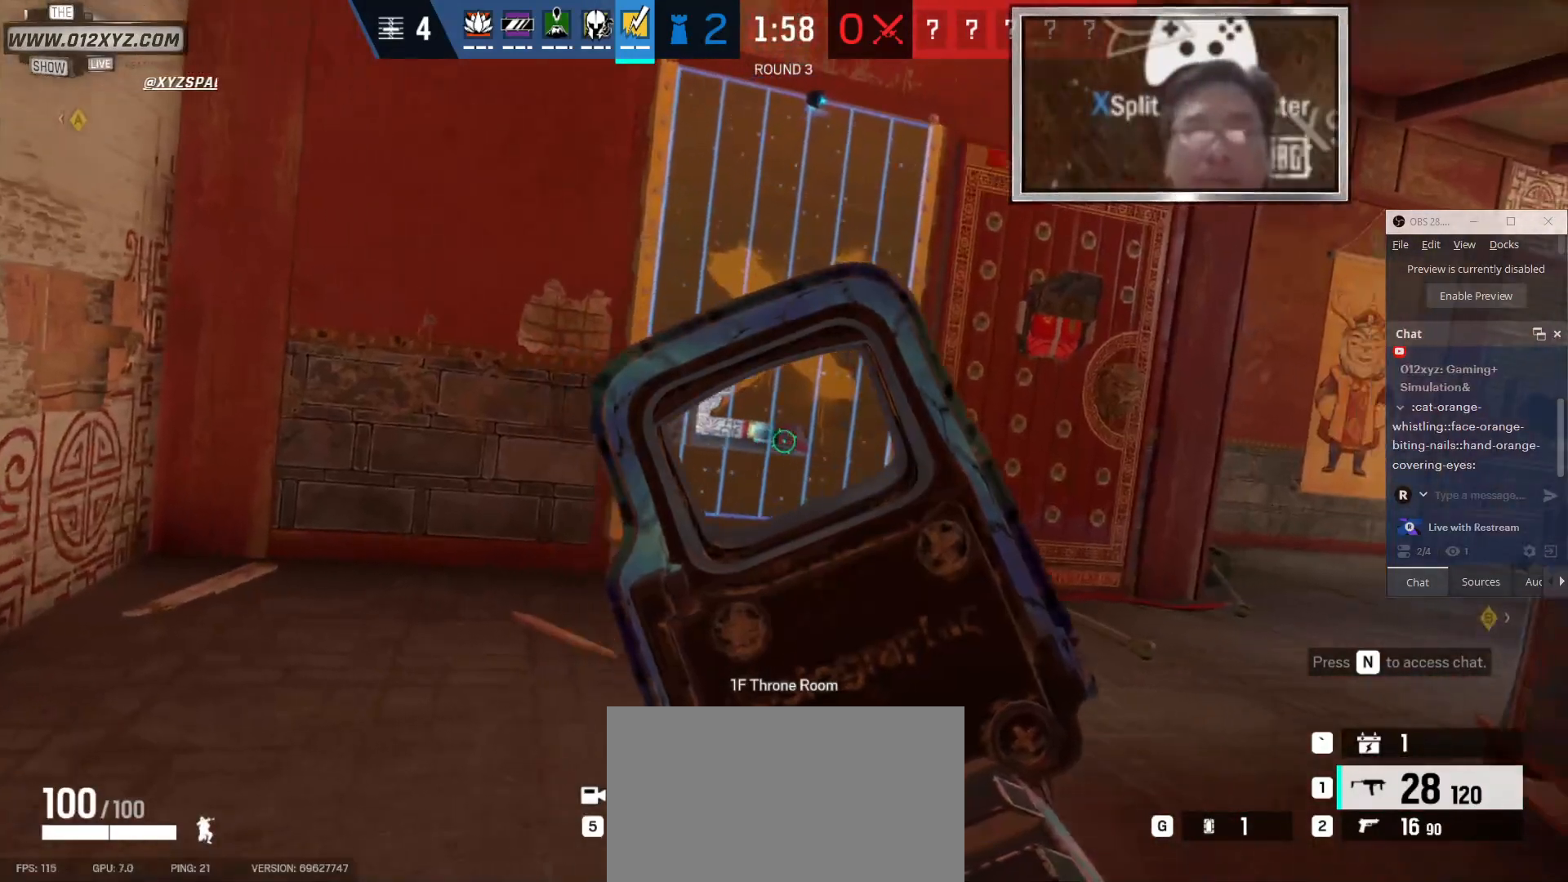
{"keys": [], "mouse": [], "events": [[33, "d", "up"], [133, "a", "down"], [366, "a", "up"]]}
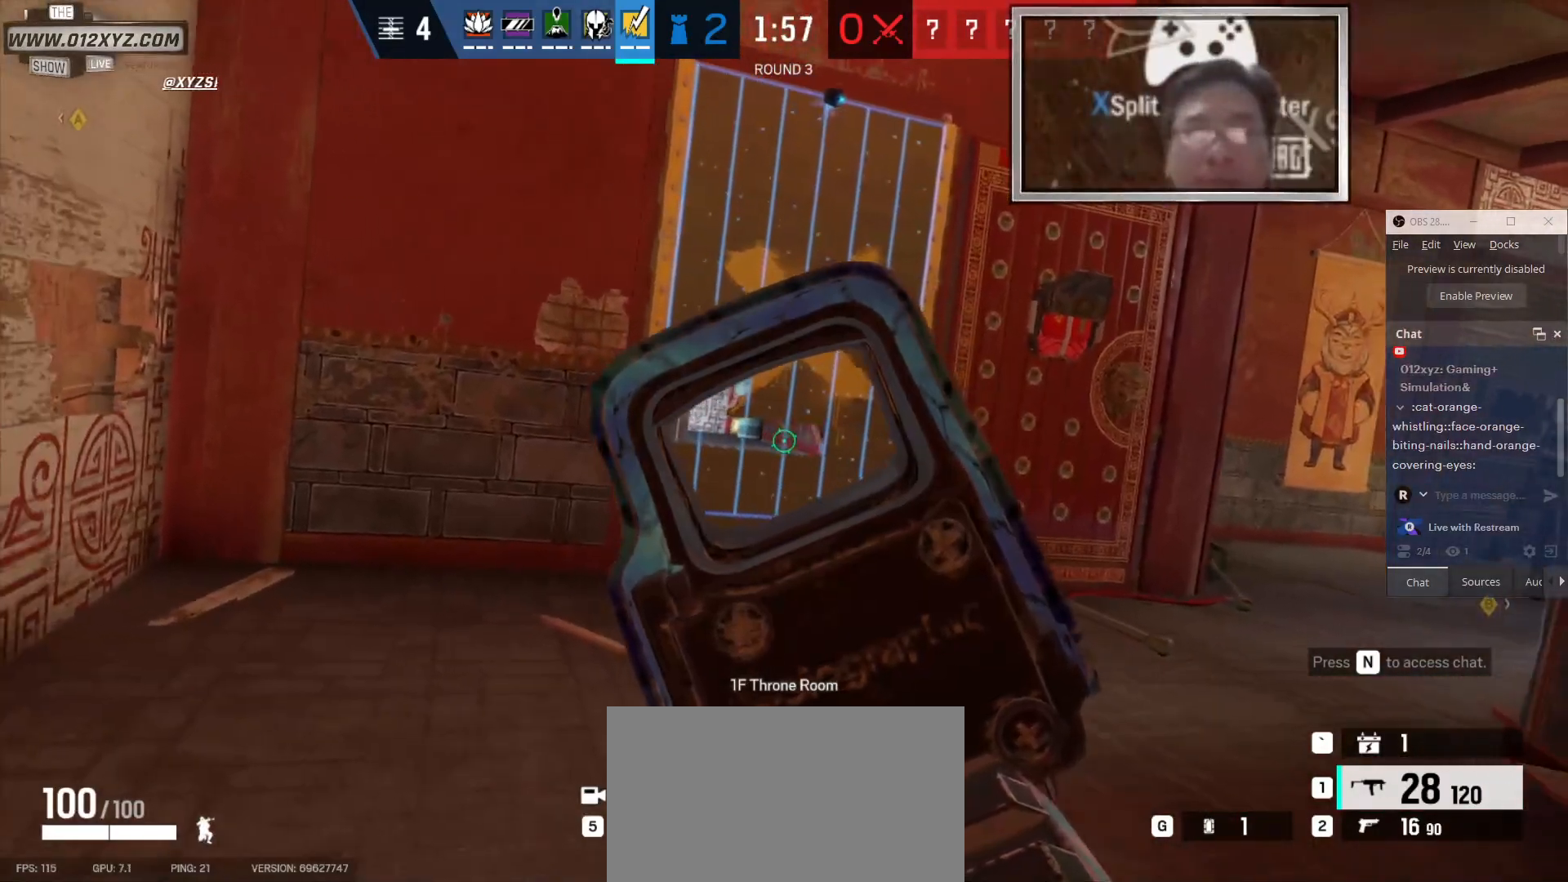
{"keys": ["a"], "mouse": [], "events": [[33, "w", "down"], [100, "a", "down"], [333, "w", "up"]]}
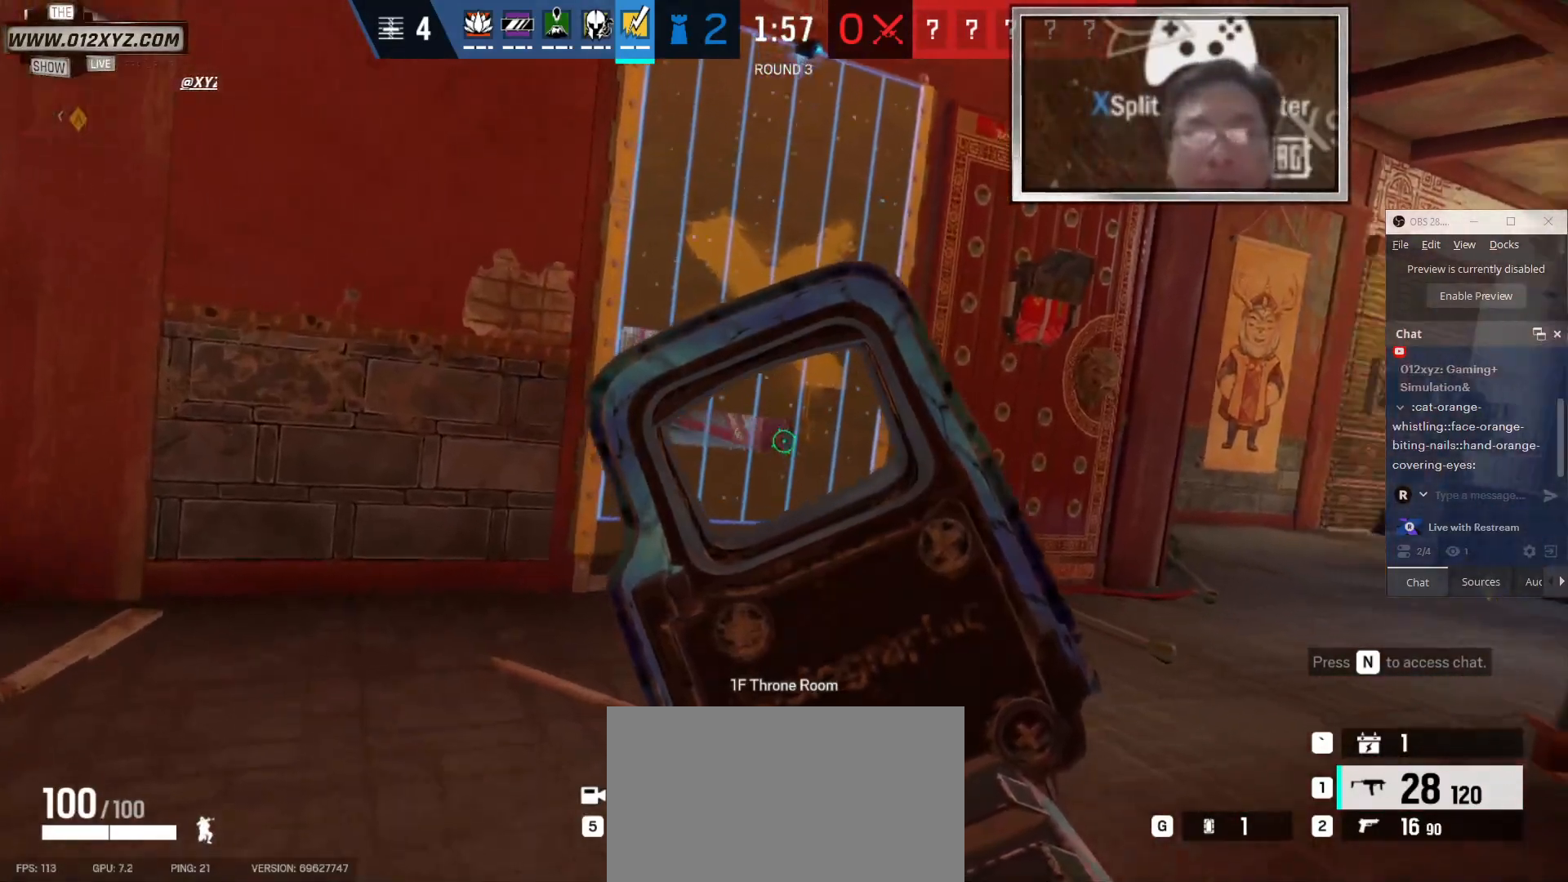
{"keys": [], "mouse": [], "events": [[100, "a", "up"], [133, "d", "down"], [266, "d", "up"]]}
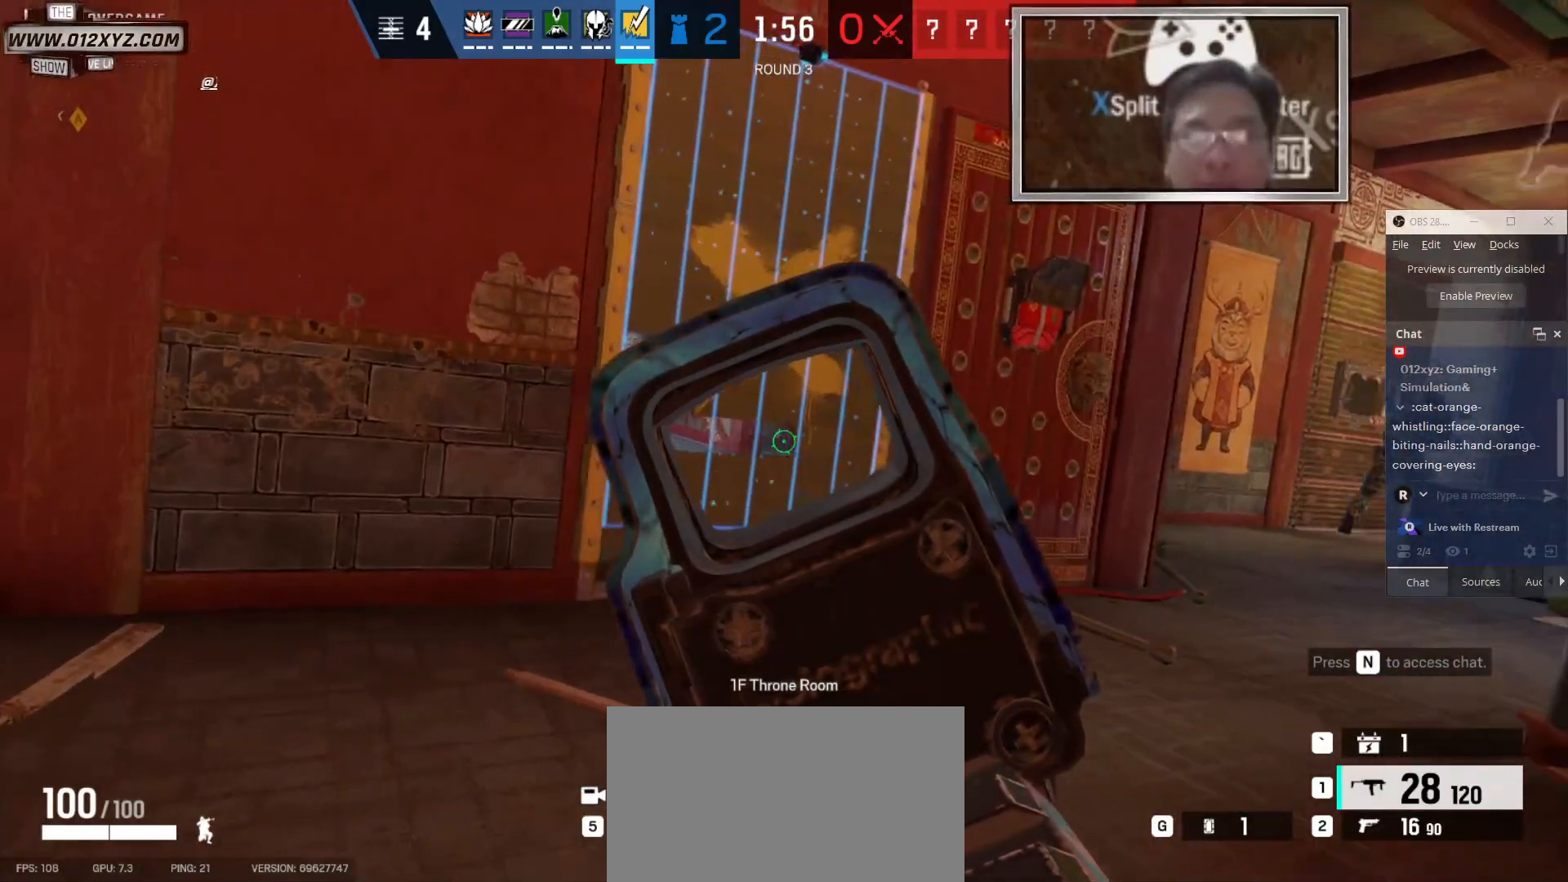
{"keys": ["z"], "mouse": [], "events": [[500, "z", "down"]]}
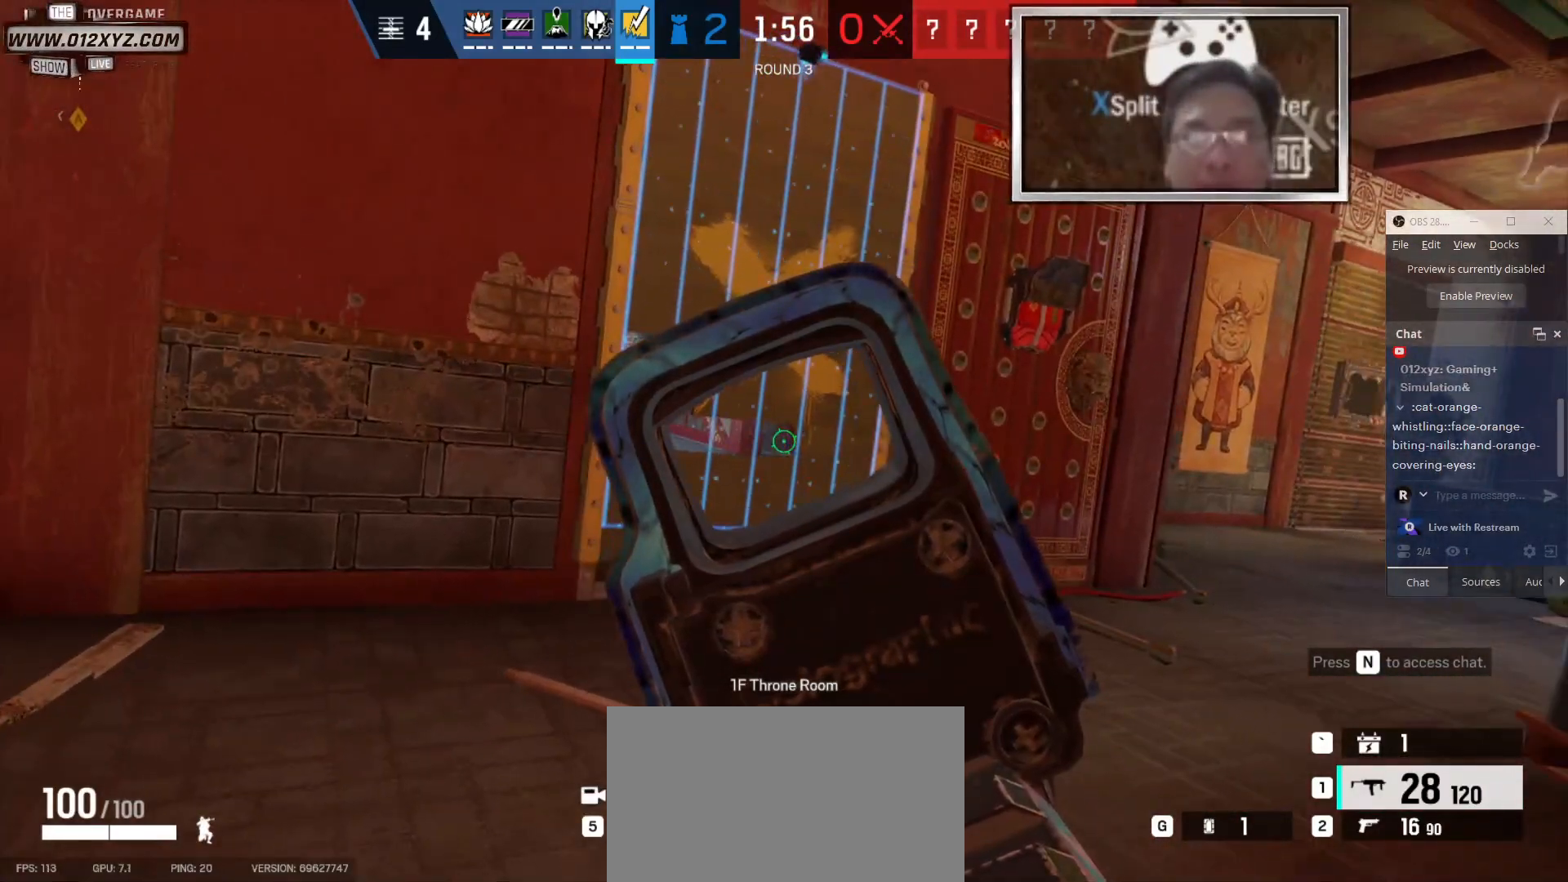
{"keys": [], "mouse": [], "events": [[100, "z", "up"]]}